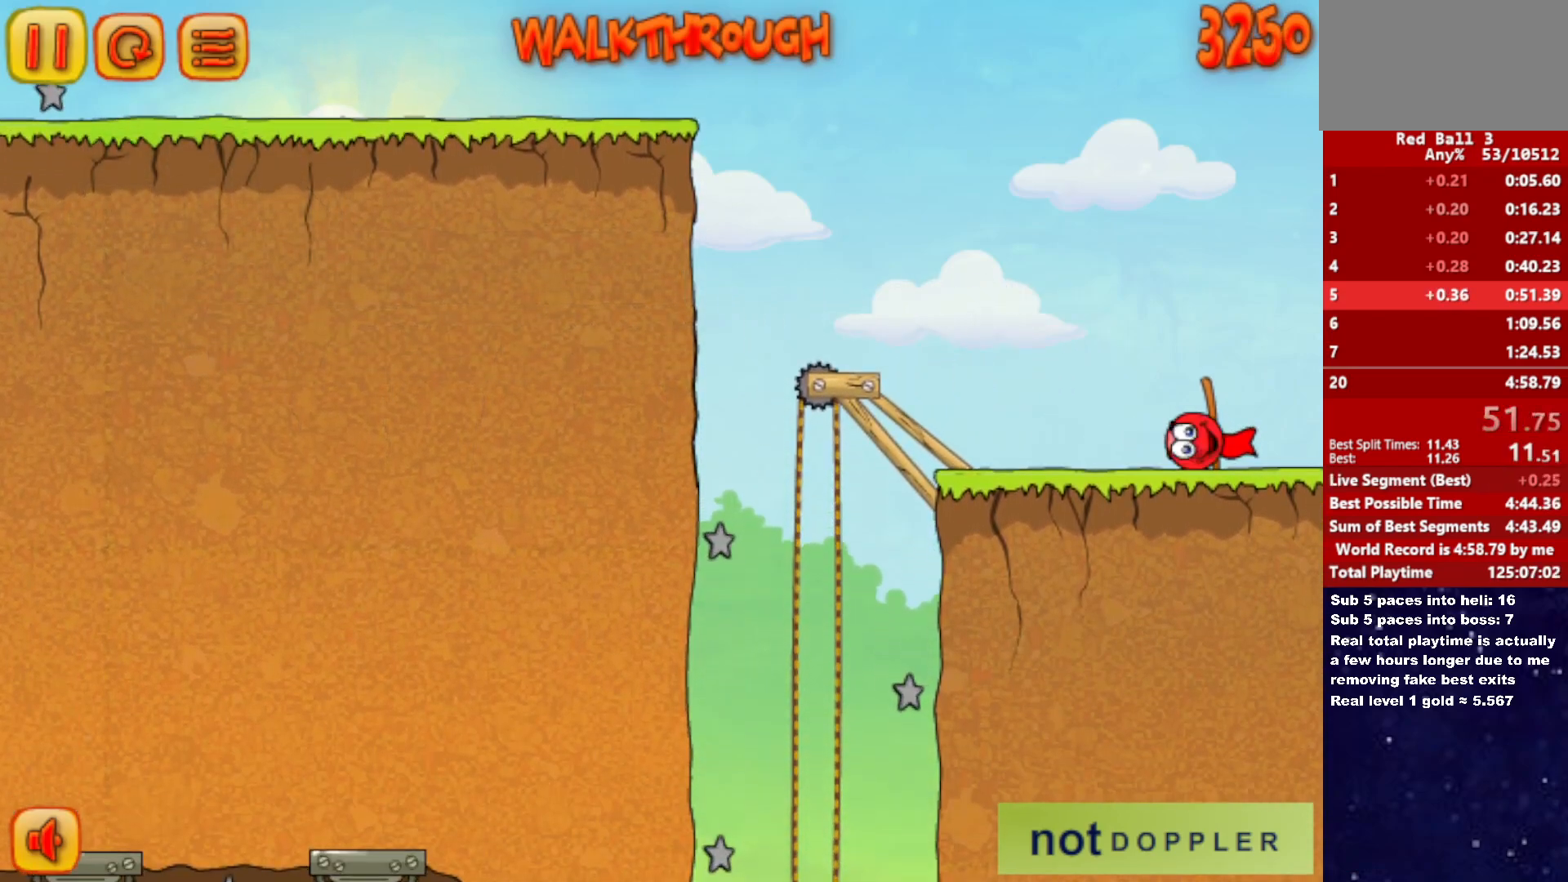
Gameplay with keyboard; each line is a JSON object with the keys held at the frame after it. "events" lists presses ("down") and releases ("up") of "down", "left", "p", "r", "right" and "up" between this image and that frame as [ms after this image, input, new state], when the widget could be followed in between. No other keys are recorded. Mouse input is not recorded.
{"keys": ["right"], "events": [[433, "right", "up"], [483, "right", "down"]]}
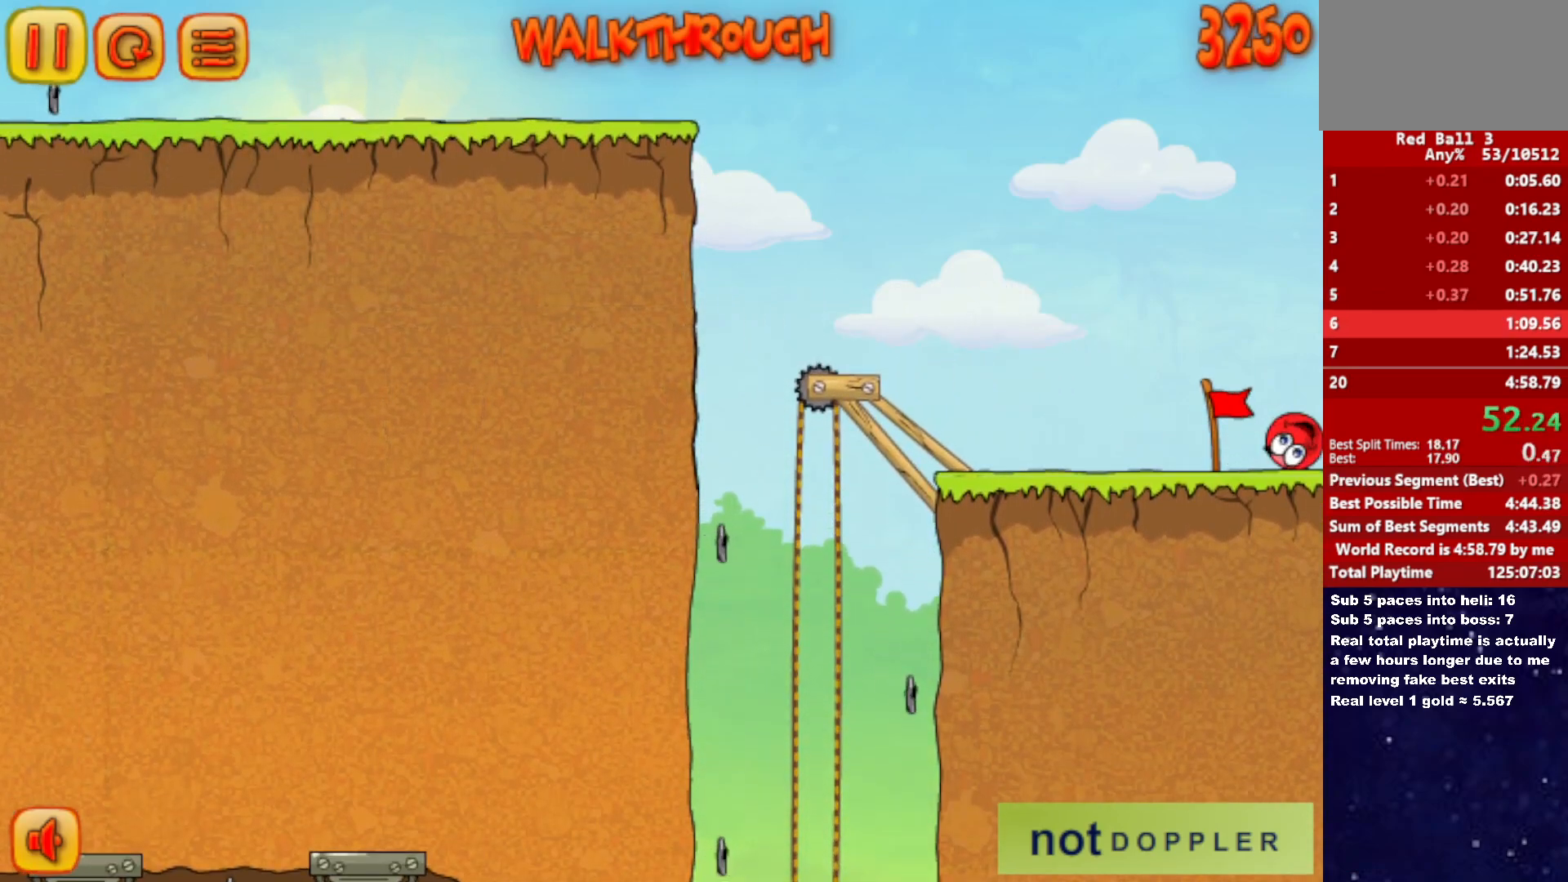
{"keys": ["right"], "events": []}
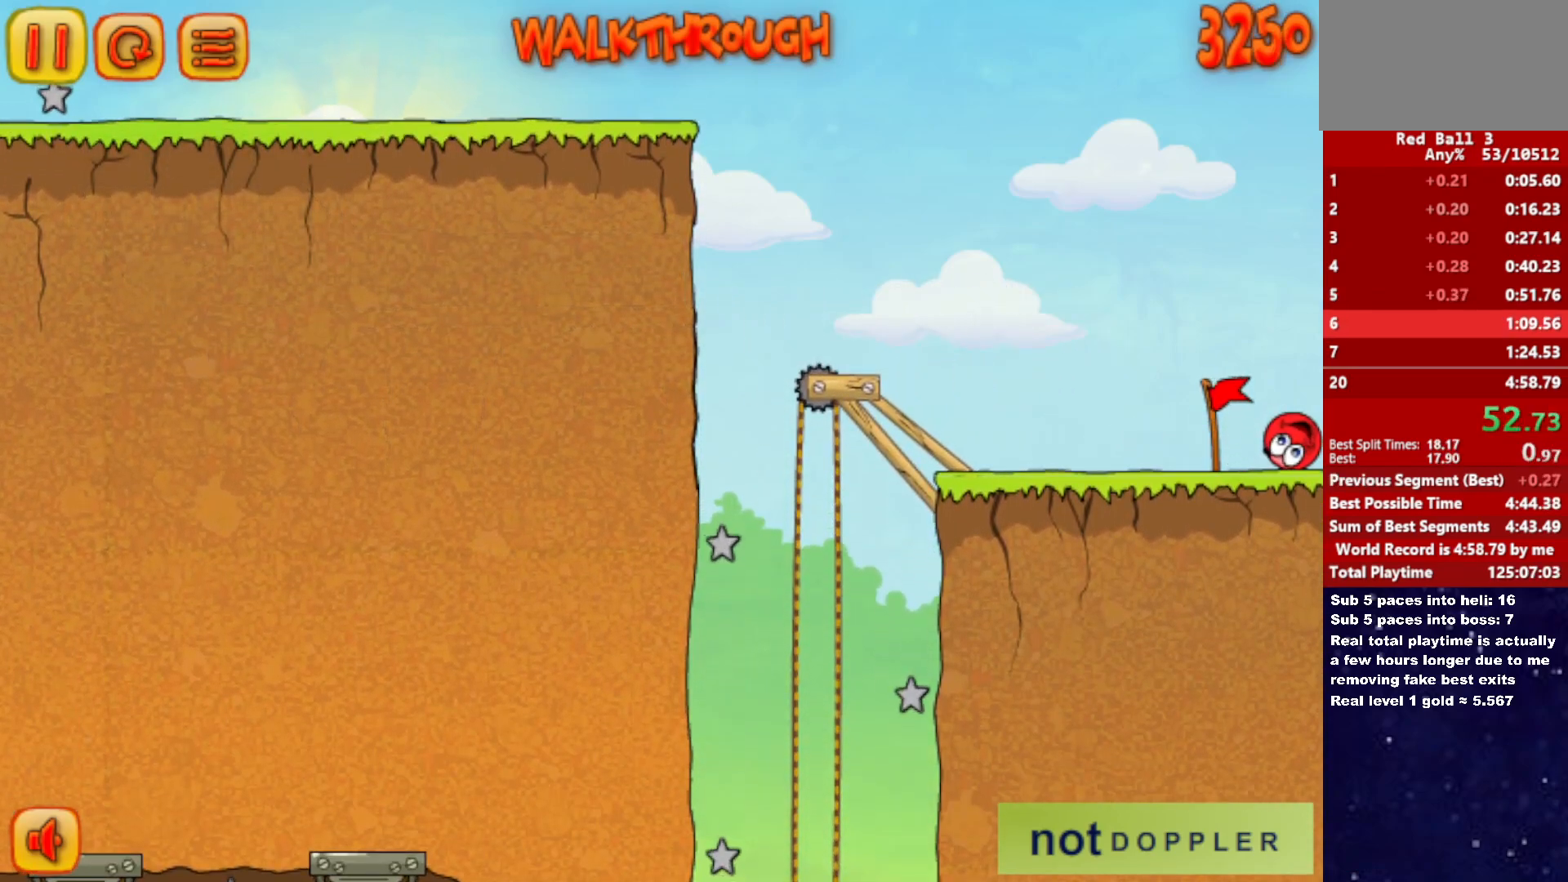
{"keys": ["right"], "events": []}
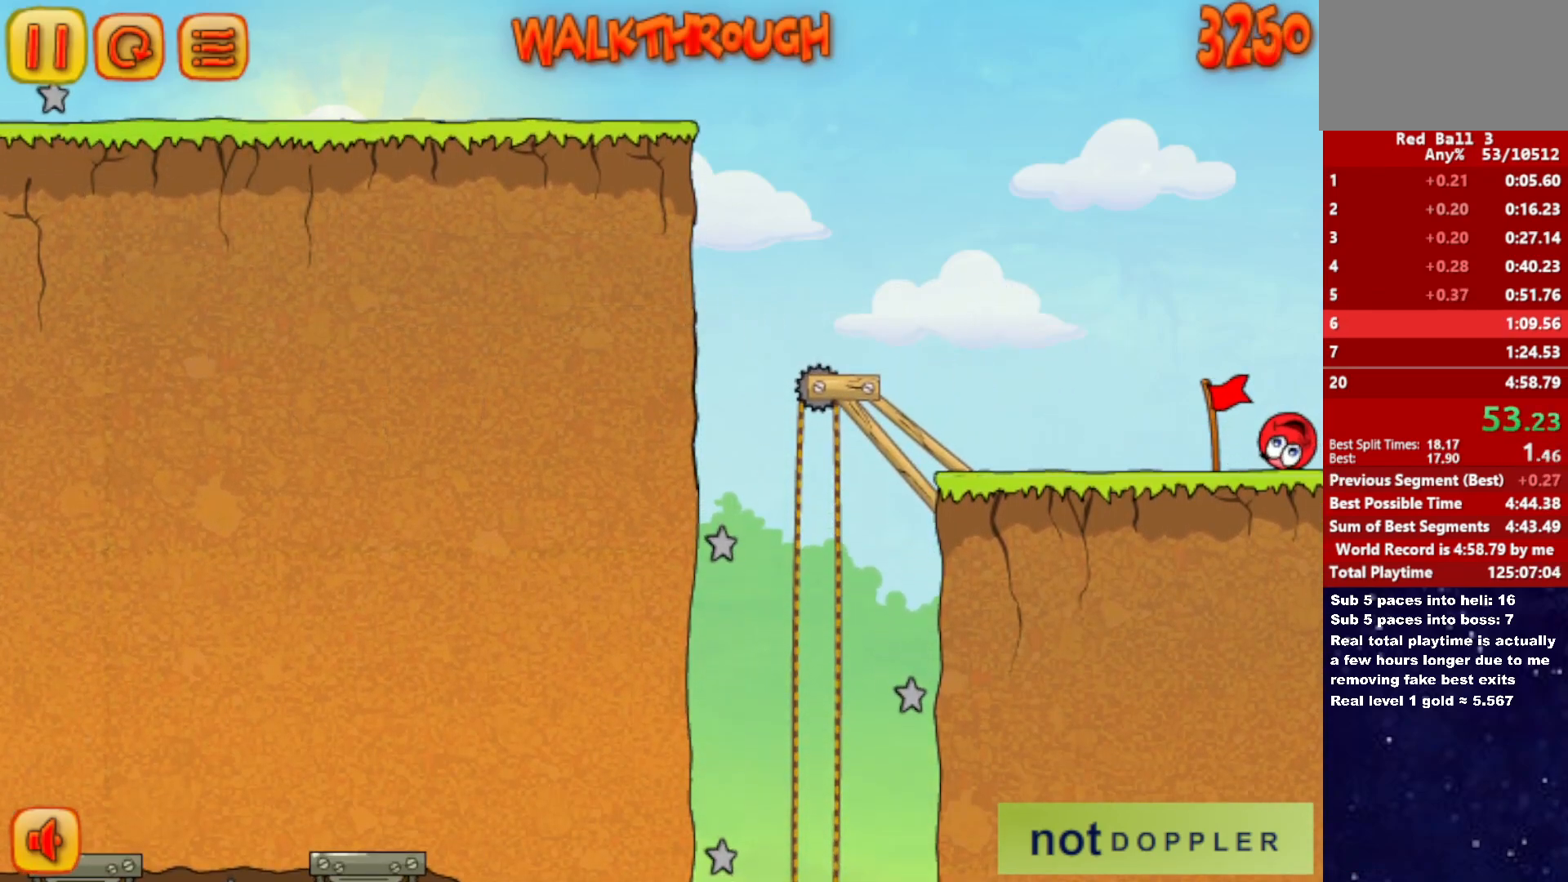
{"keys": ["right"], "events": []}
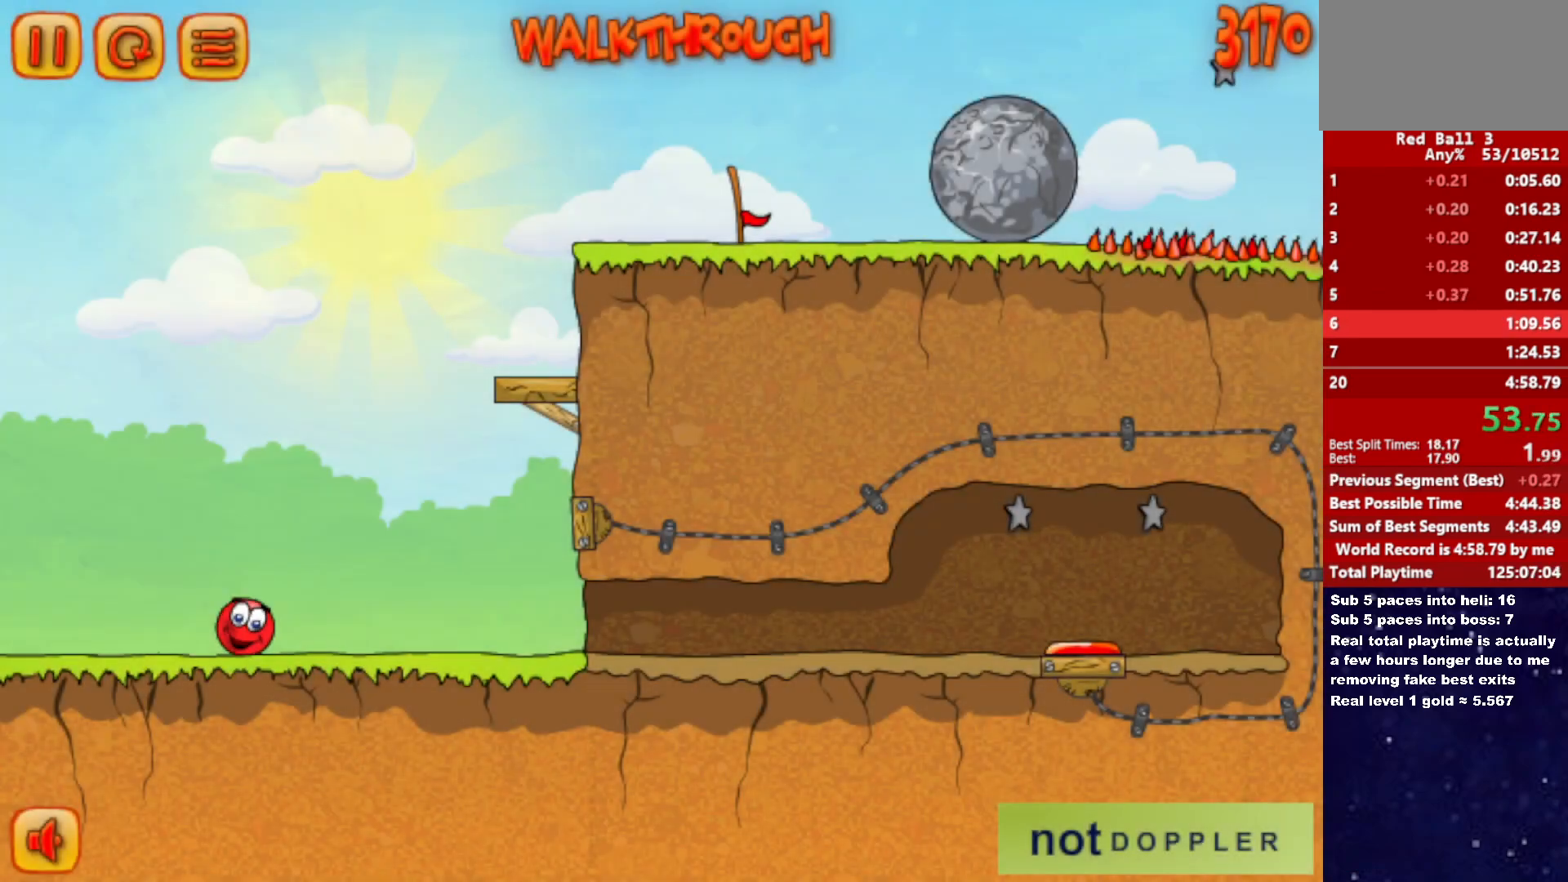
{"keys": ["right", "up"], "events": [[67, "p", "down"], [67, "up", "down"], [150, "p", "up"]]}
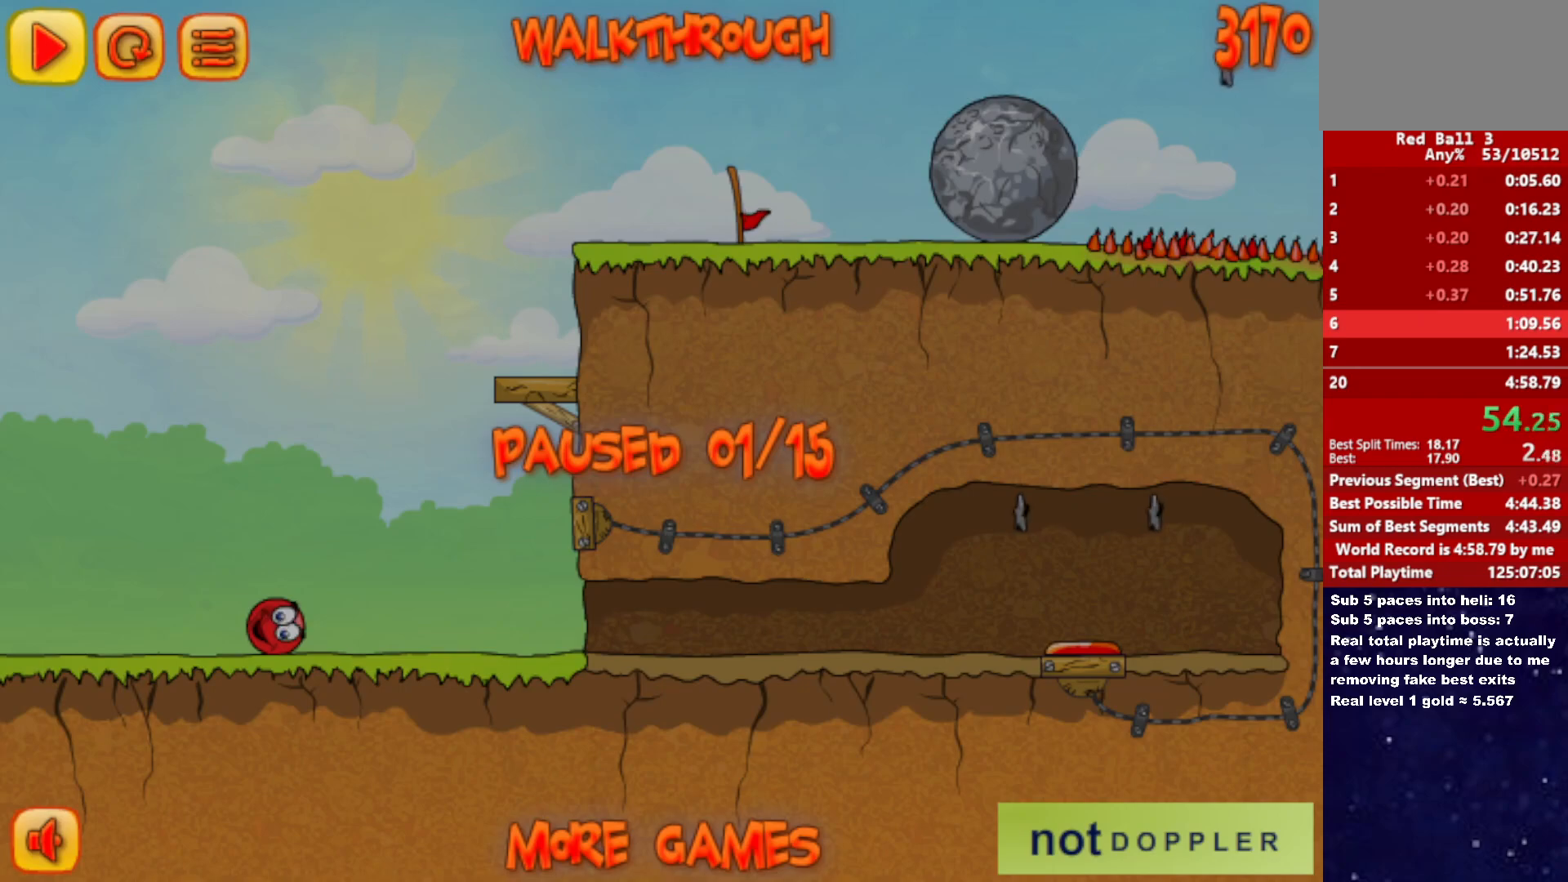
{"keys": ["up"], "events": [[150, "p", "down"], [200, "right", "up"], [217, "left", "down"], [217, "p", "up"], [250, "left", "up"]]}
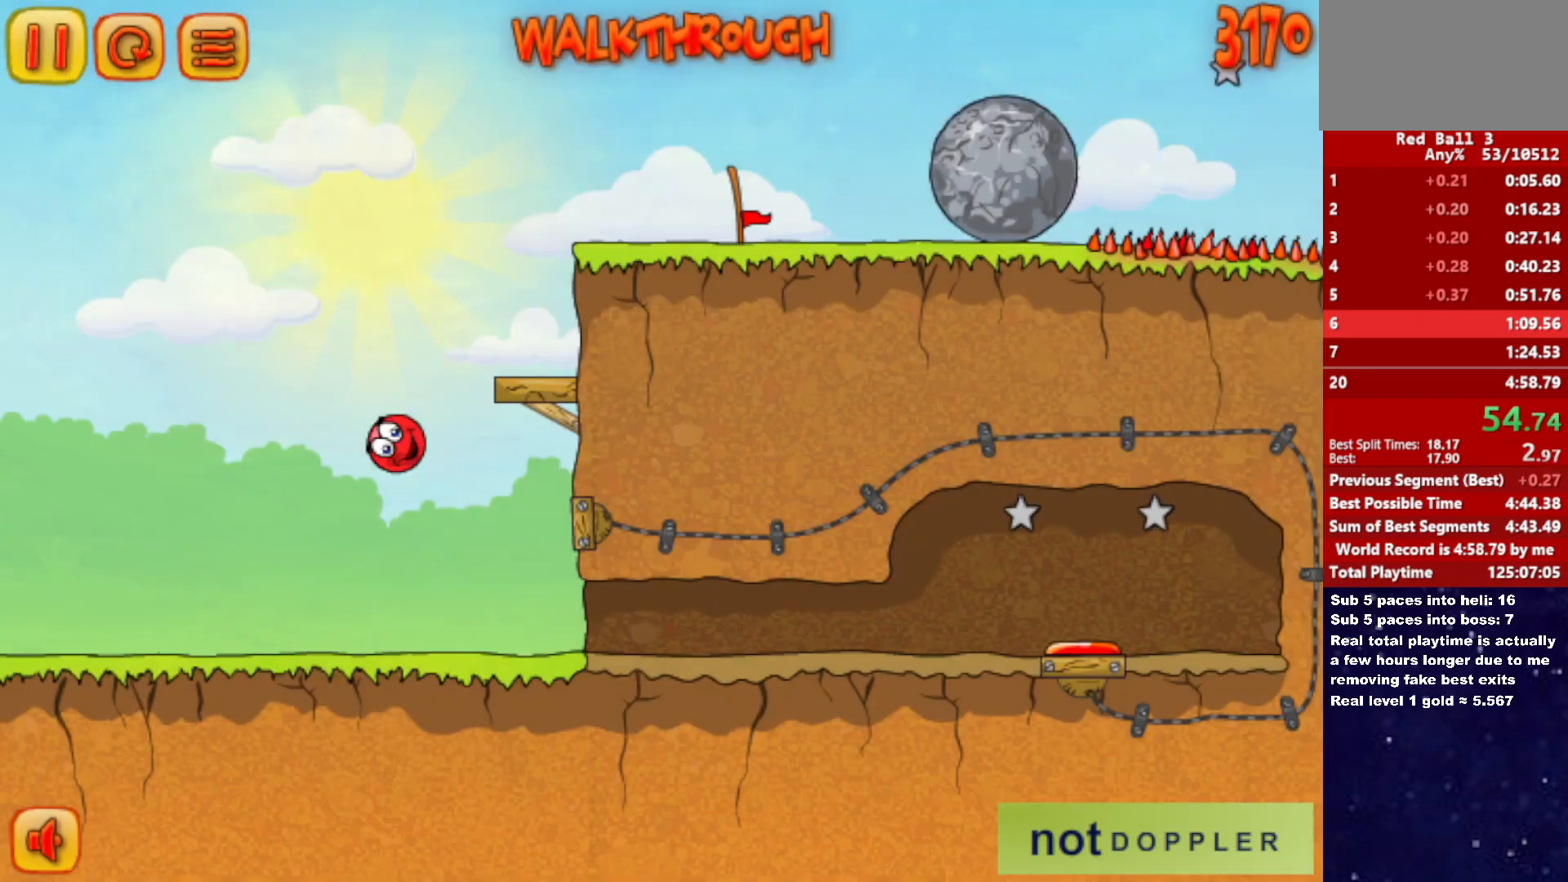
{"keys": ["left", "right", "up"], "events": [[117, "right", "down"], [333, "left", "down"], [333, "right", "up"], [483, "right", "down"]]}
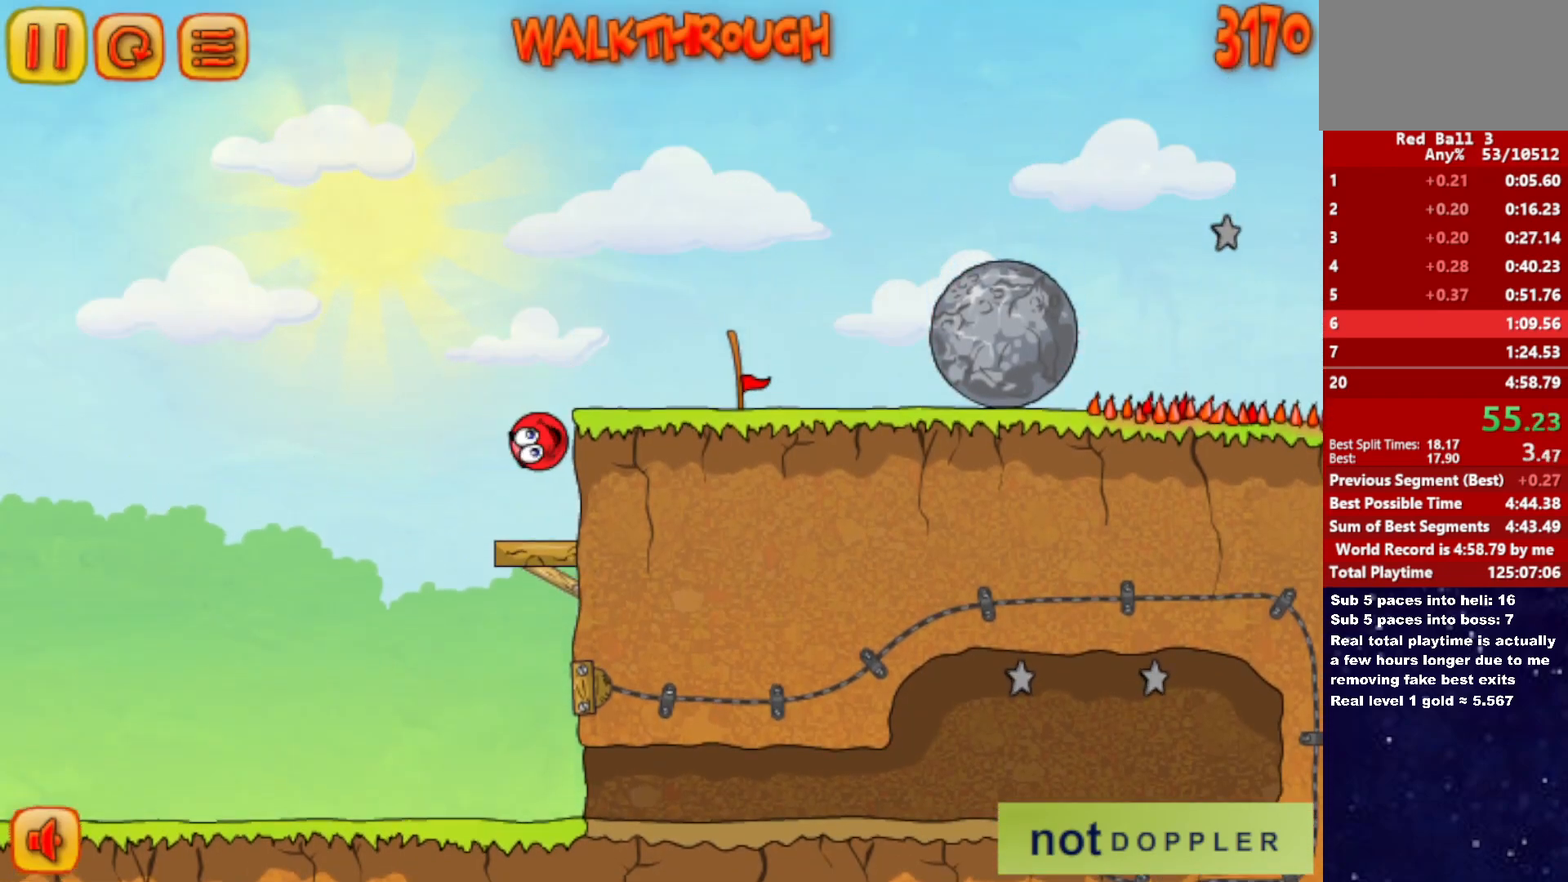
{"keys": ["right"], "events": [[33, "left", "up"], [350, "up", "up"]]}
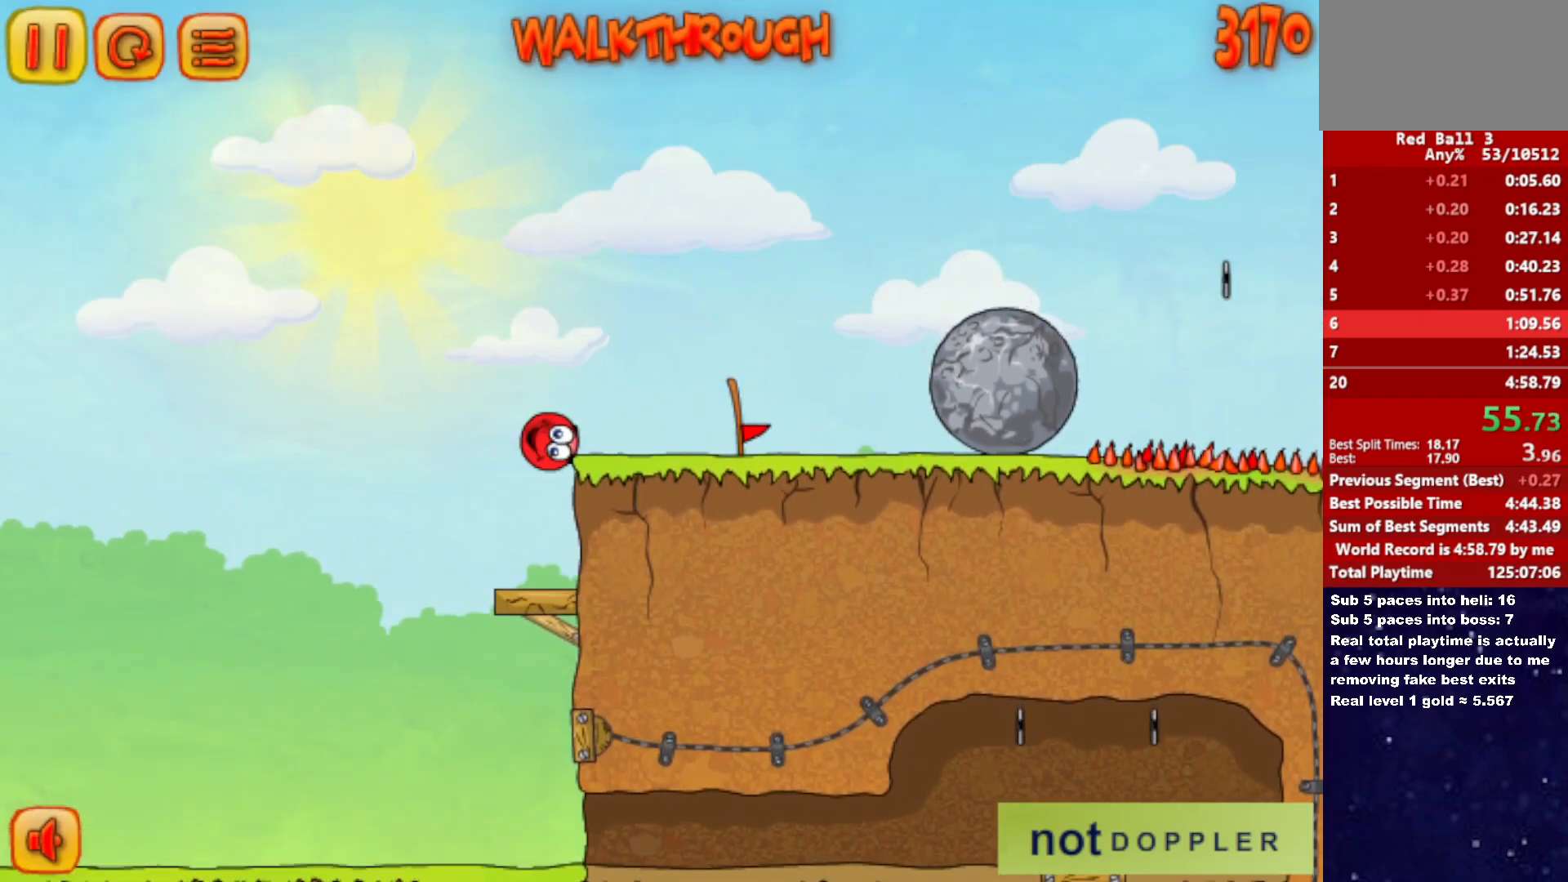
{"keys": ["right"], "events": []}
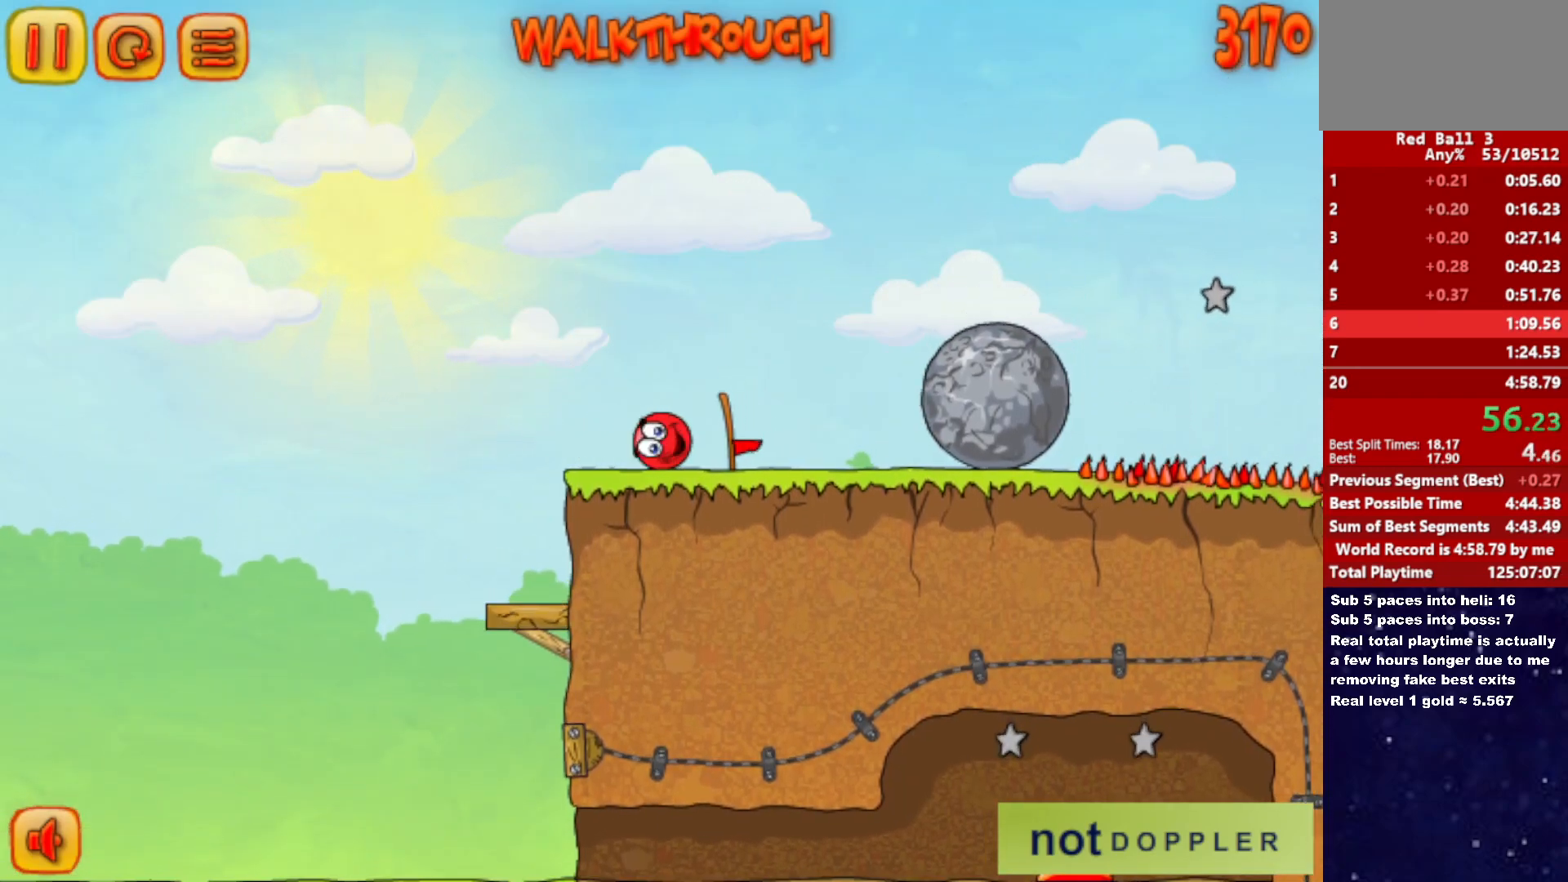
{"keys": ["right"], "events": []}
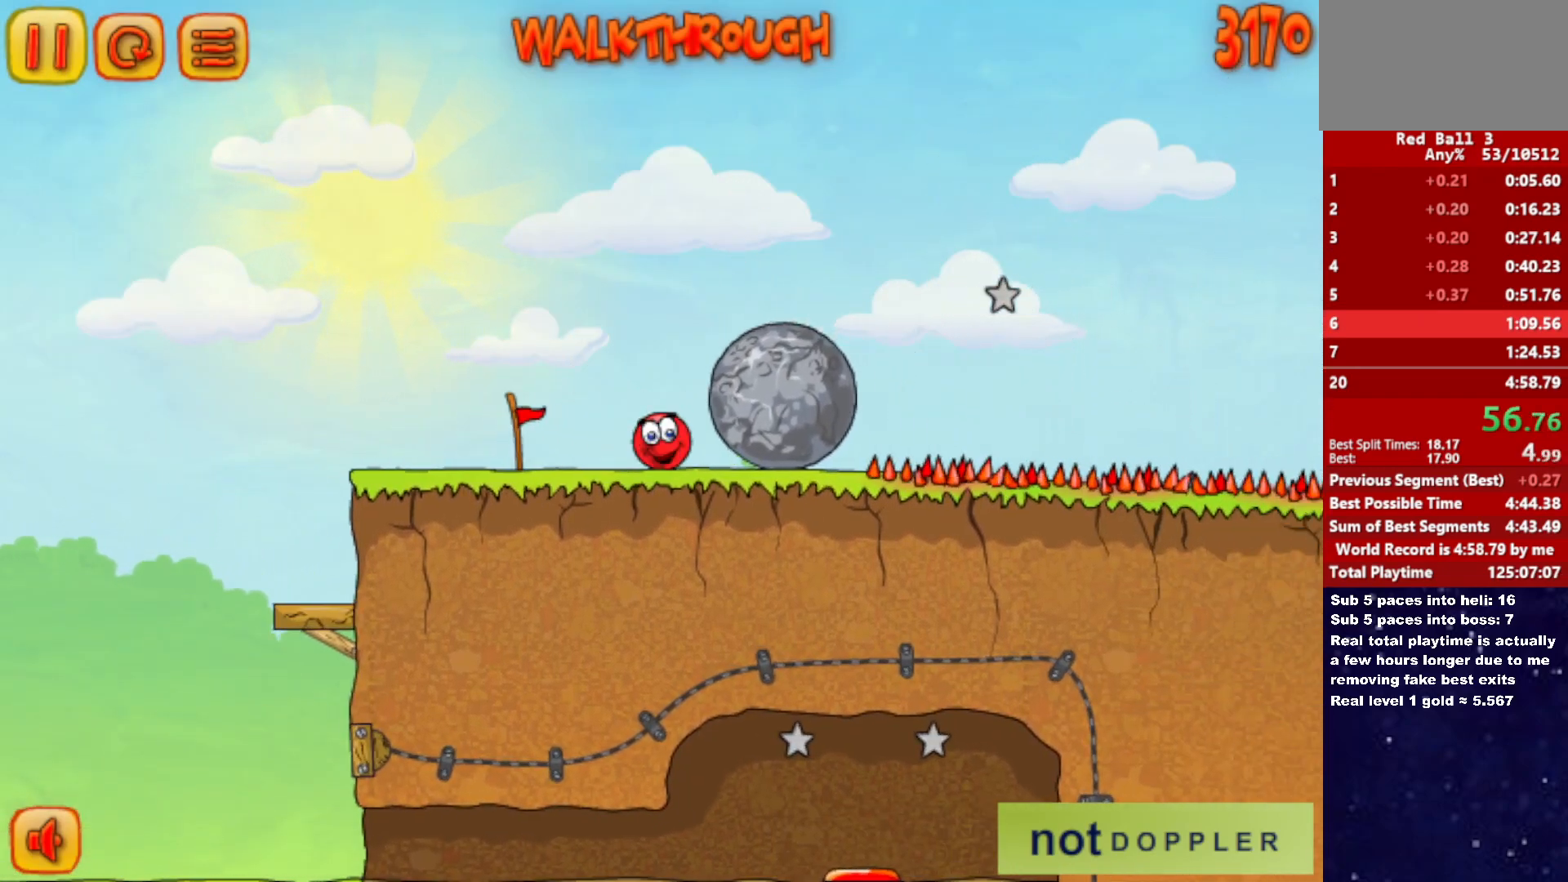
{"keys": ["right"], "events": []}
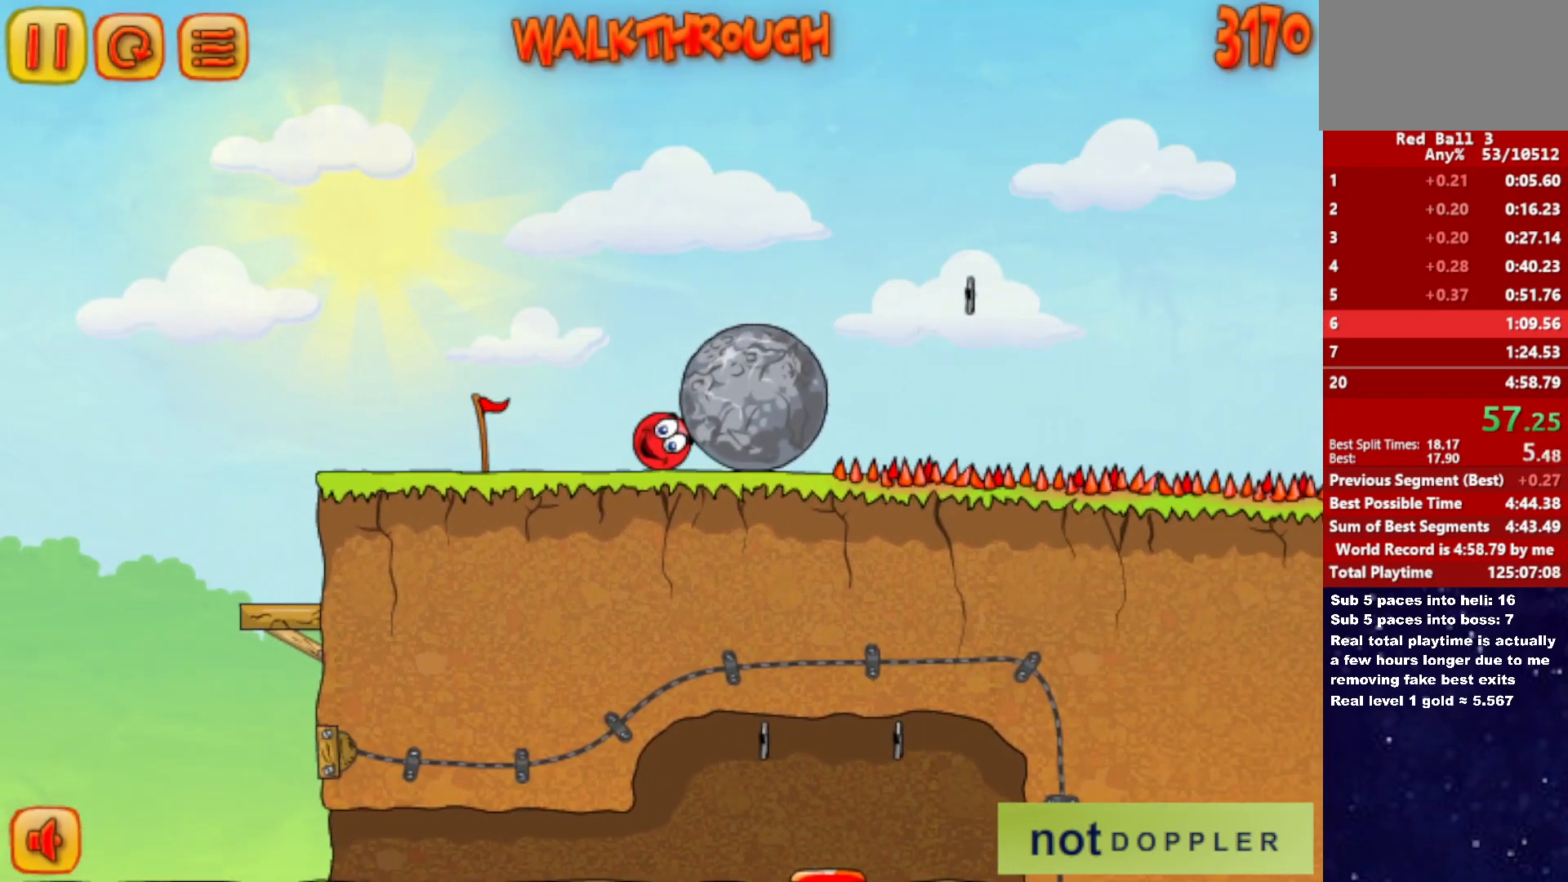
{"keys": ["right"], "events": []}
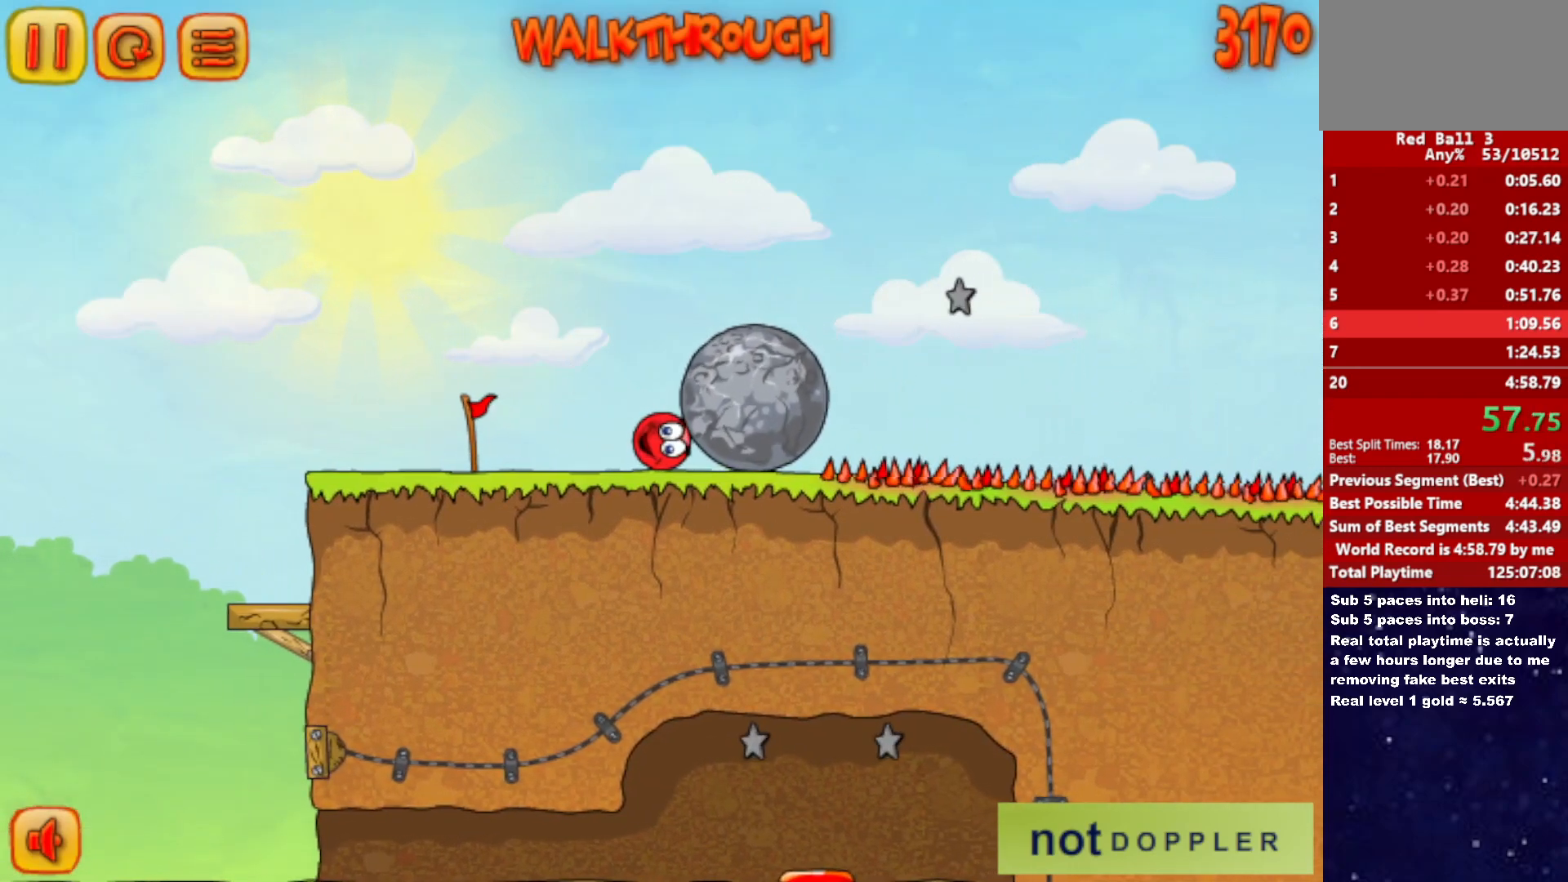
{"keys": ["right"], "events": []}
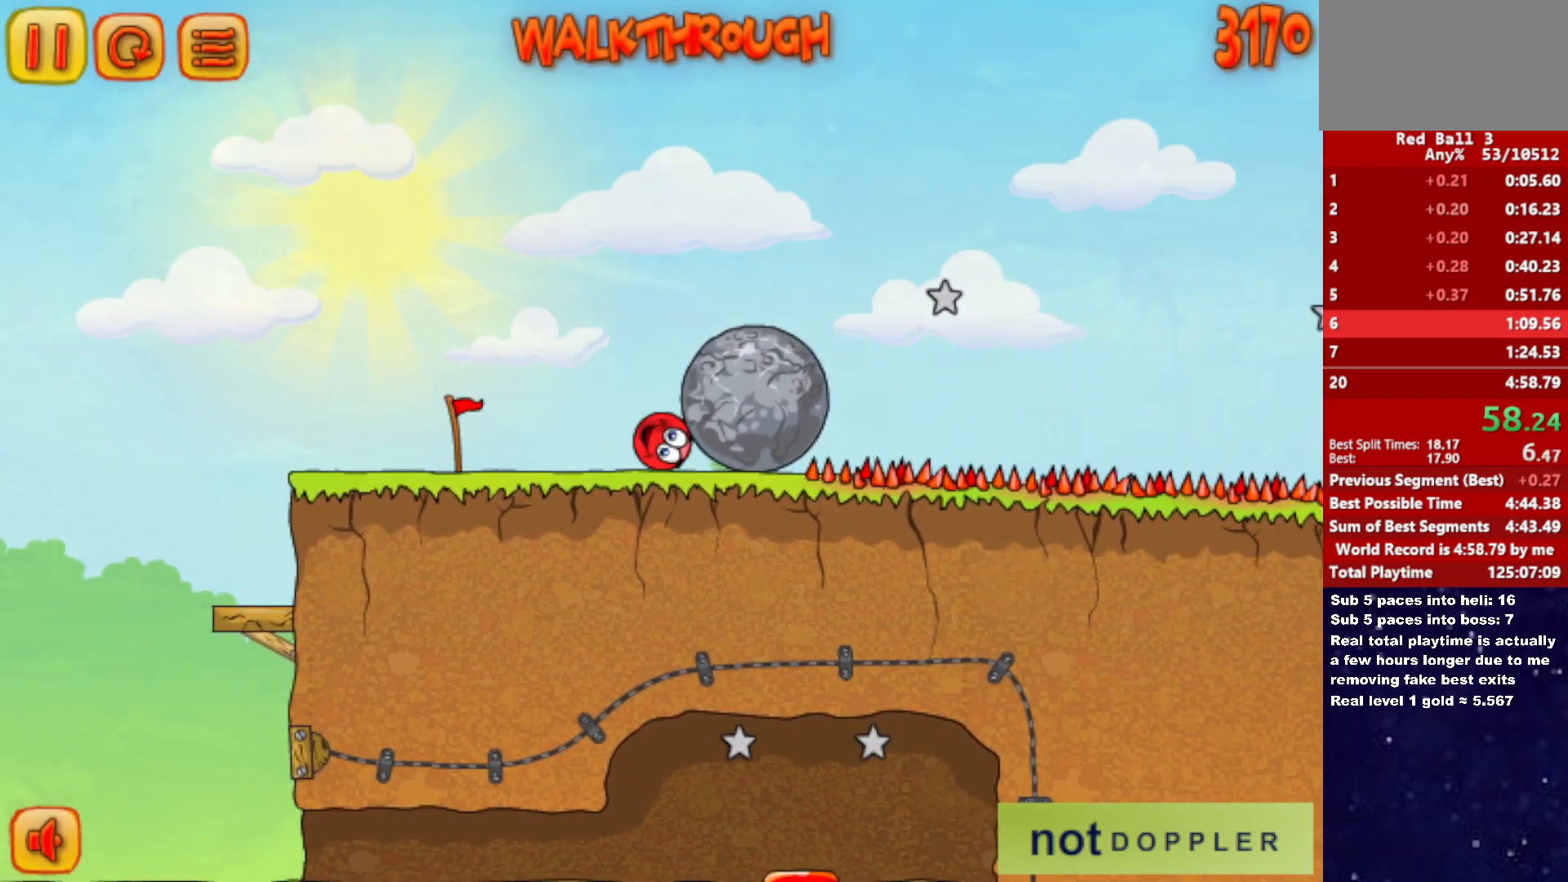
{"keys": ["right"], "events": []}
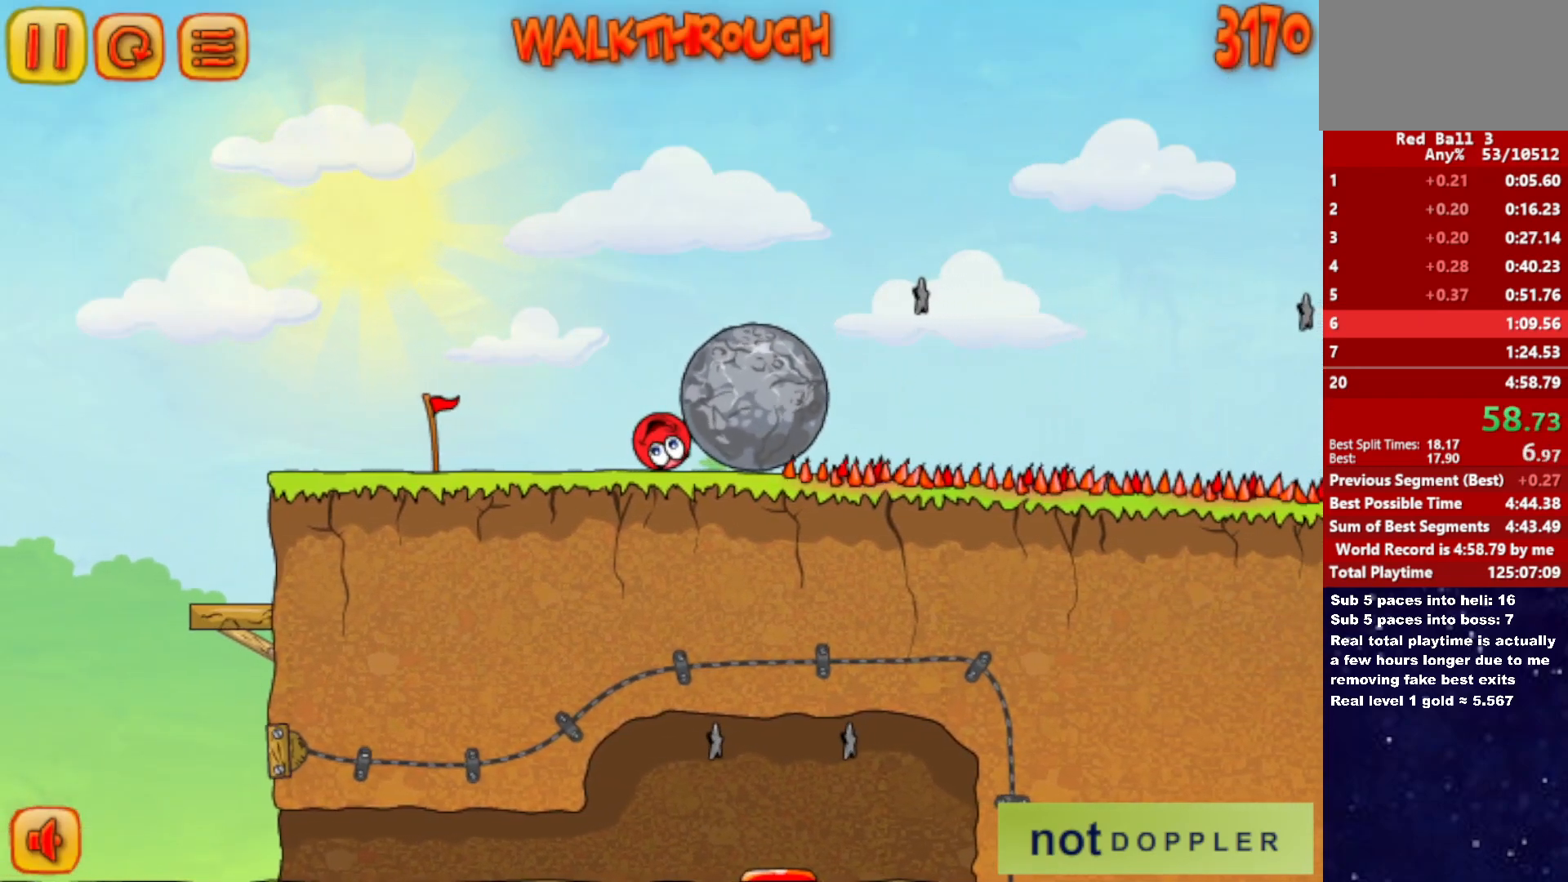
{"keys": ["right"], "events": []}
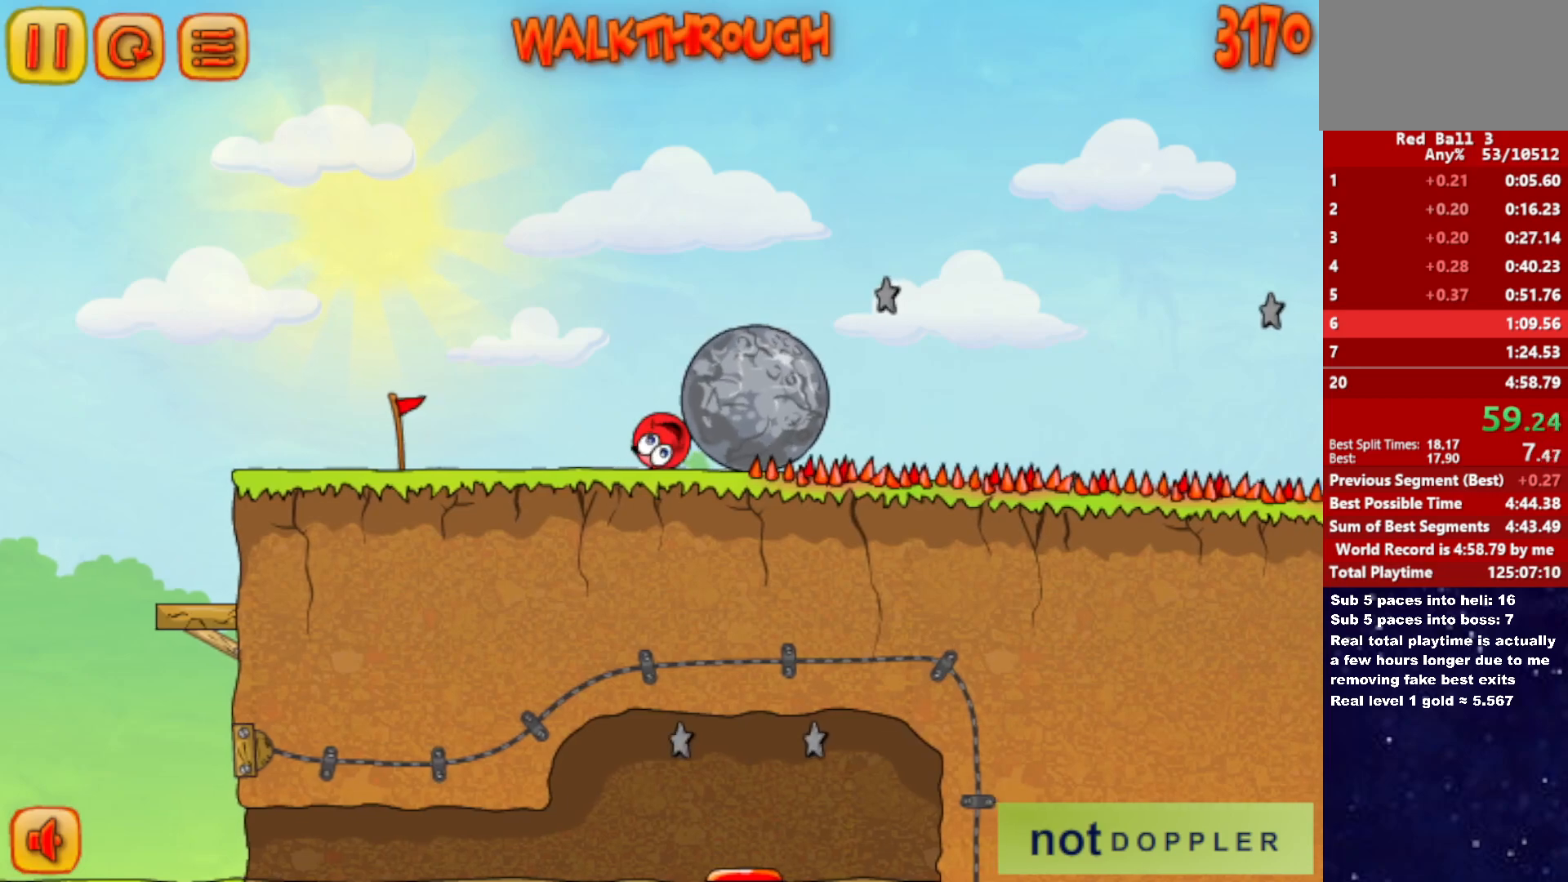
{"keys": ["left"], "events": [[300, "up", "down"], [333, "left", "down"], [350, "right", "up"], [350, "up", "up"]]}
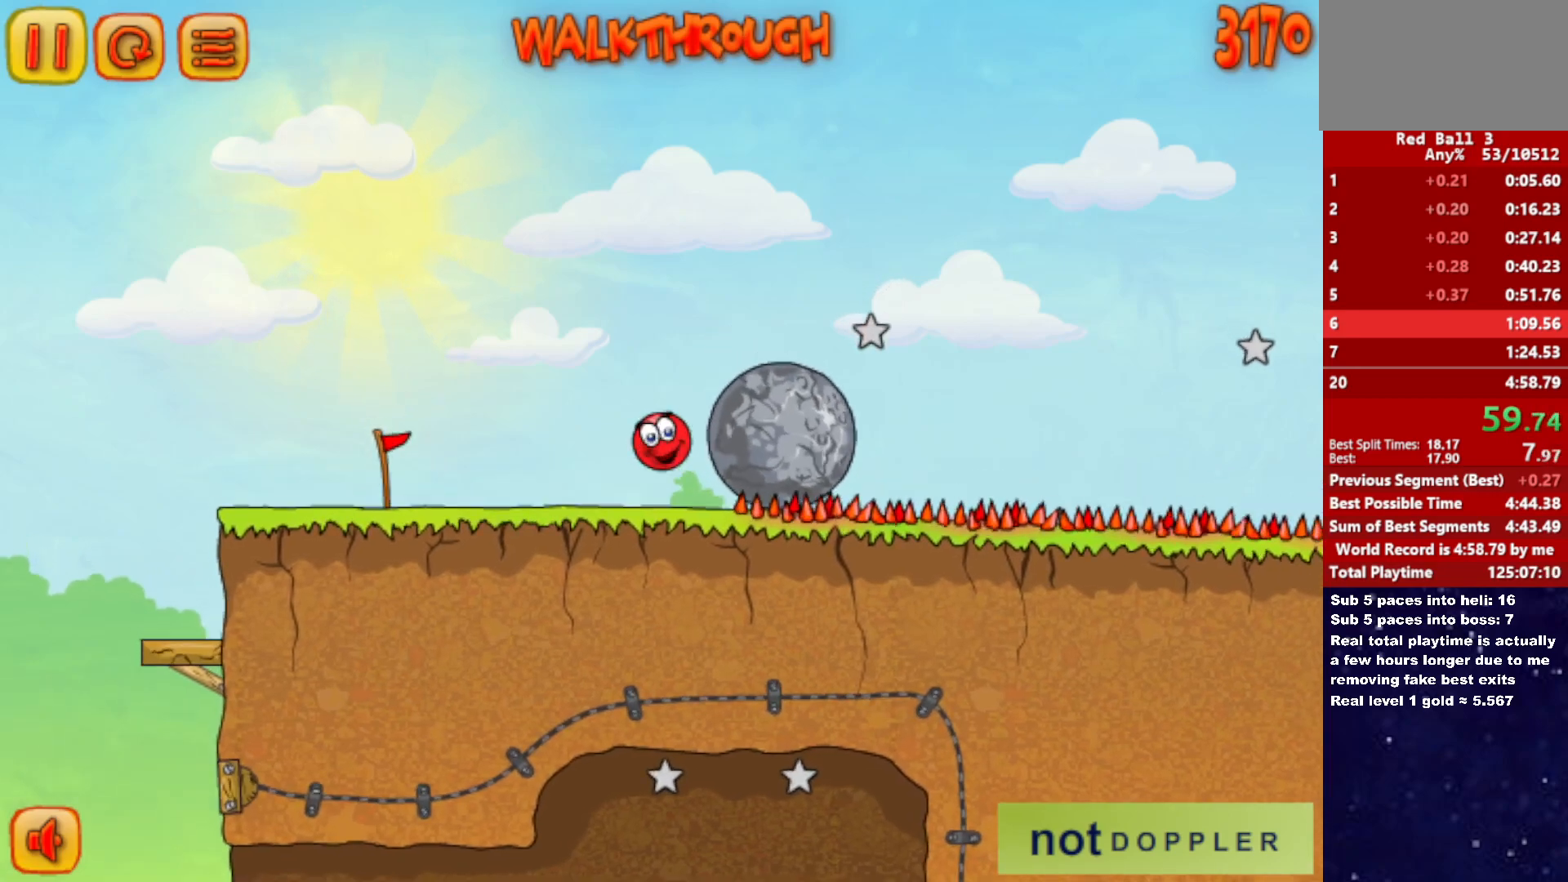
{"keys": ["right"], "events": [[217, "right", "down"], [250, "left", "up"]]}
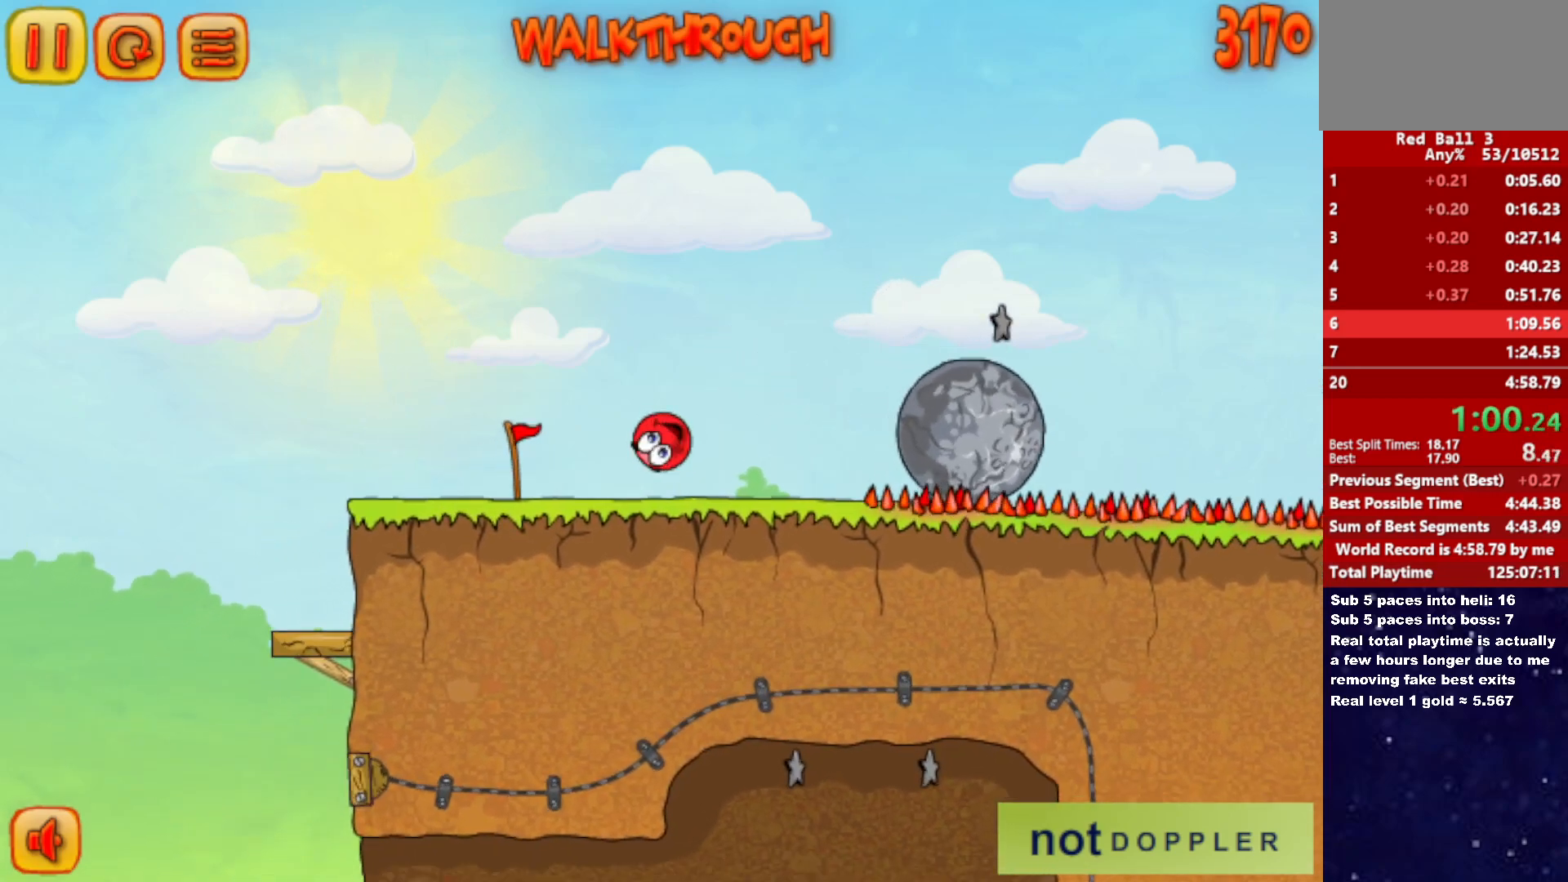
{"keys": ["right"], "events": []}
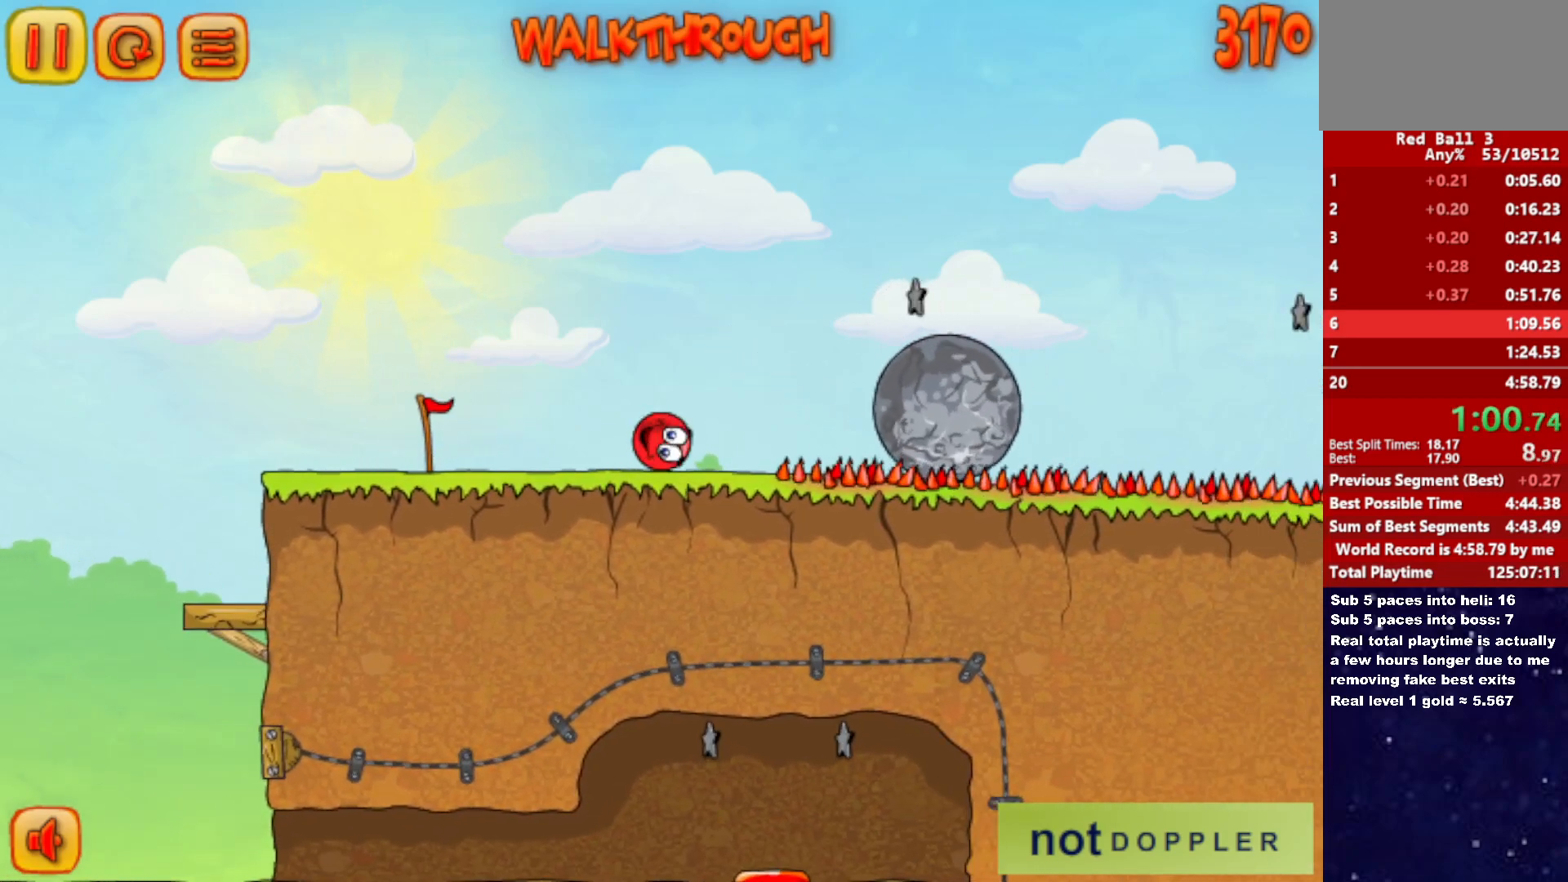
{"keys": ["right", "up"], "events": [[33, "up", "down"]]}
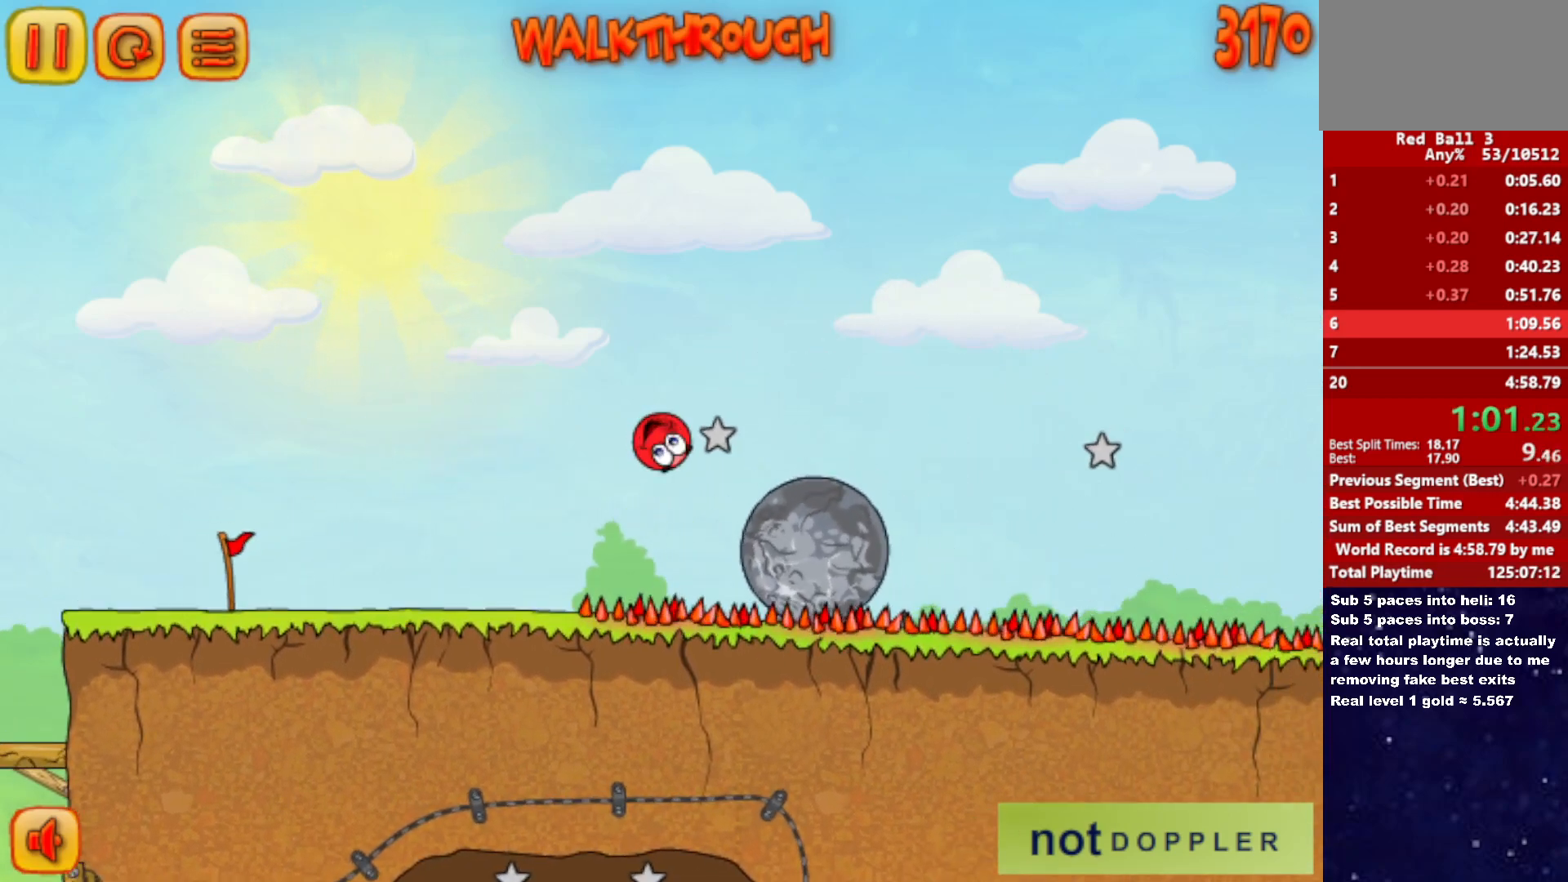
{"keys": ["right"], "events": [[217, "up", "up"]]}
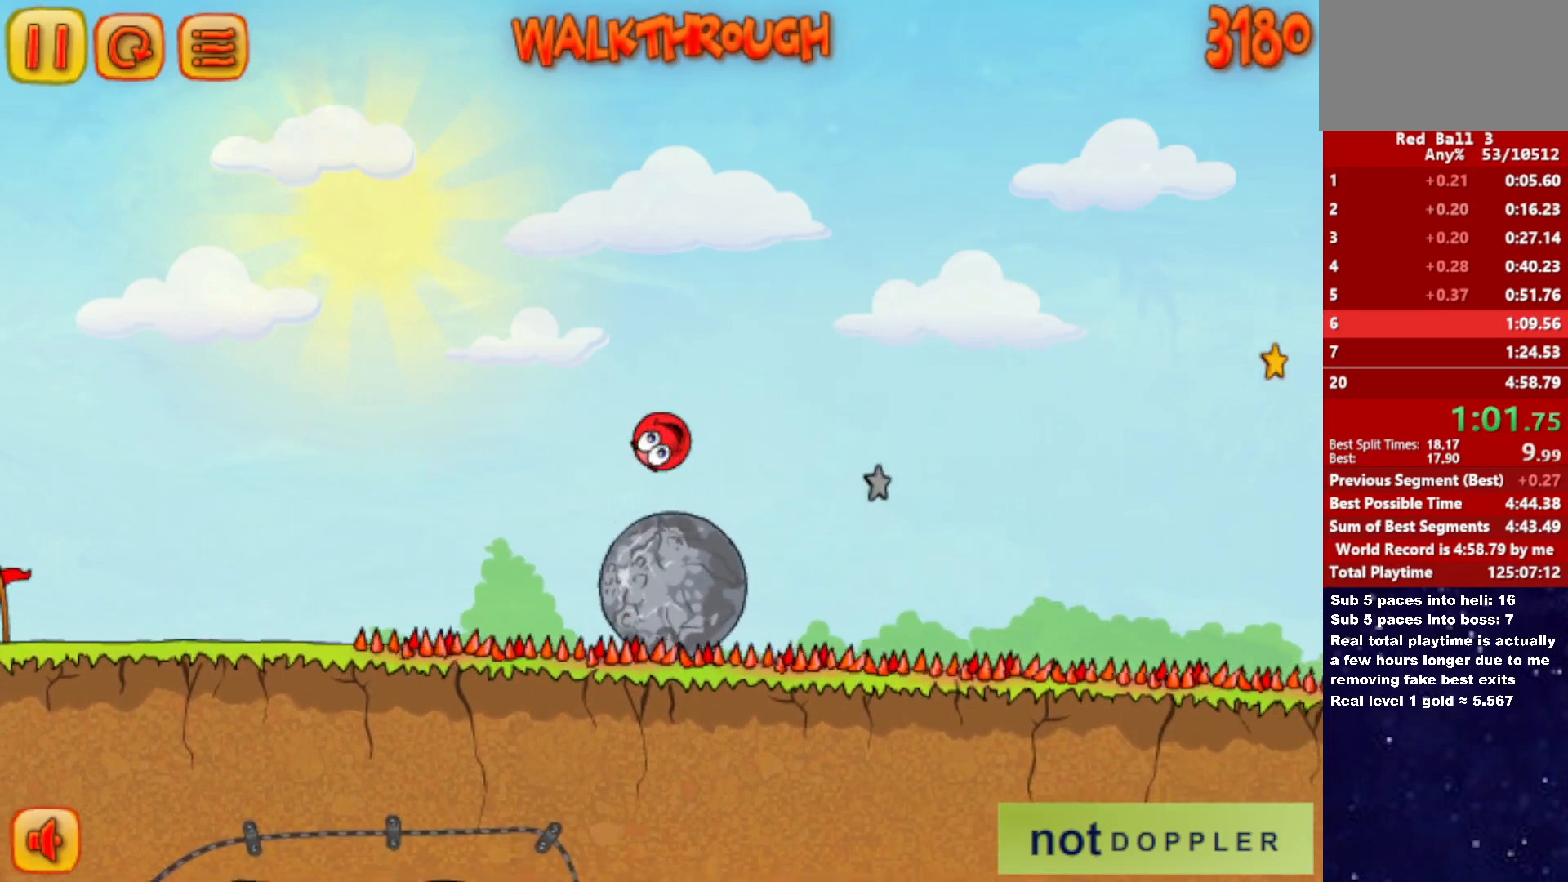
{"keys": ["right", "up"], "events": [[33, "up", "down"]]}
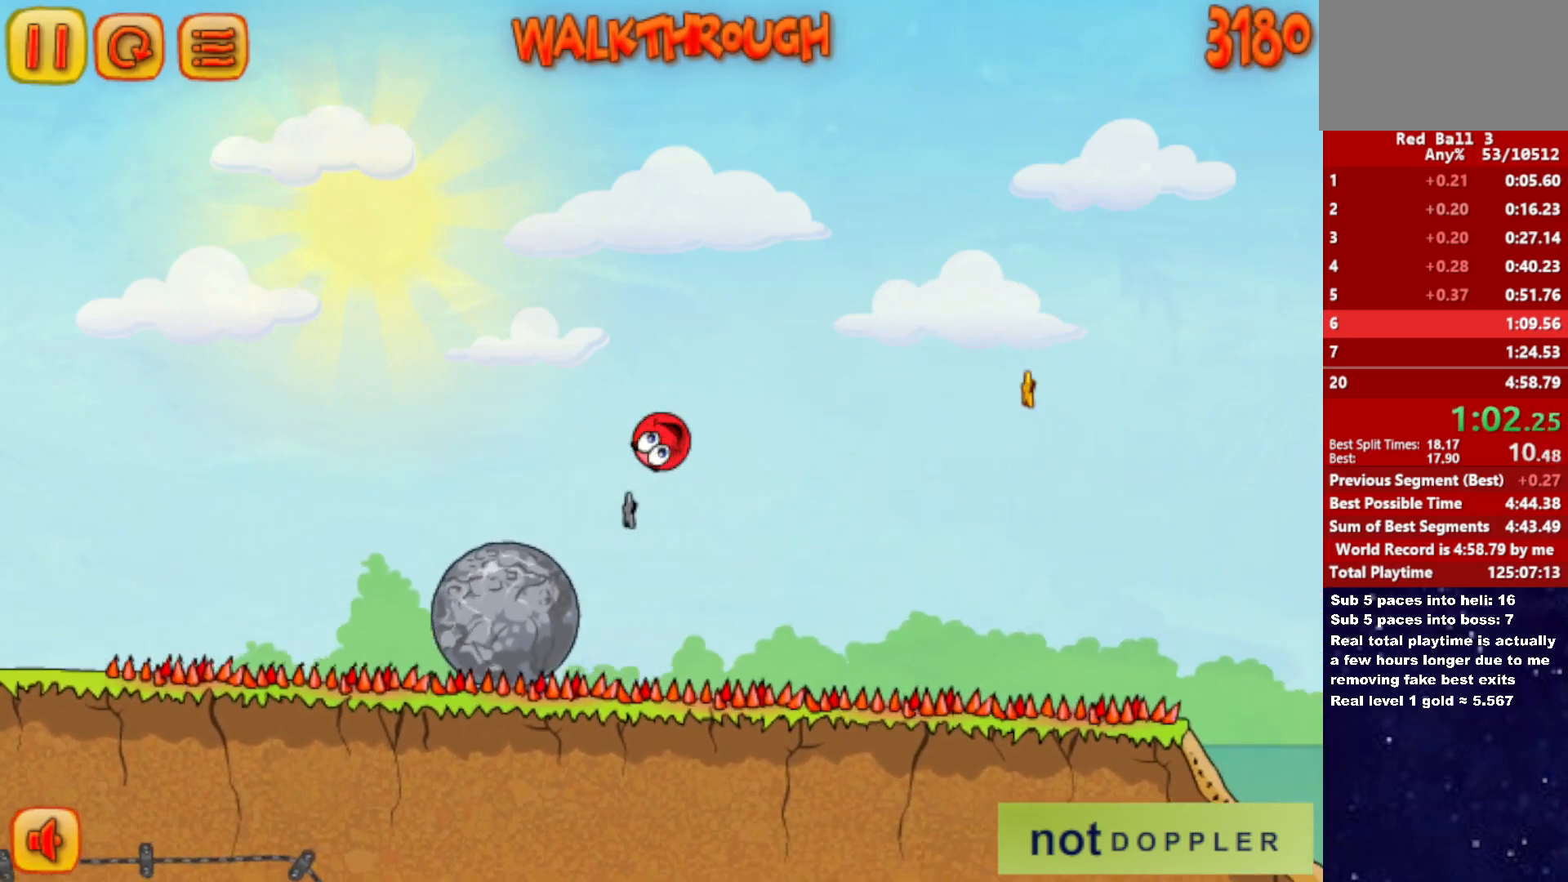
{"keys": ["right", "up"], "events": []}
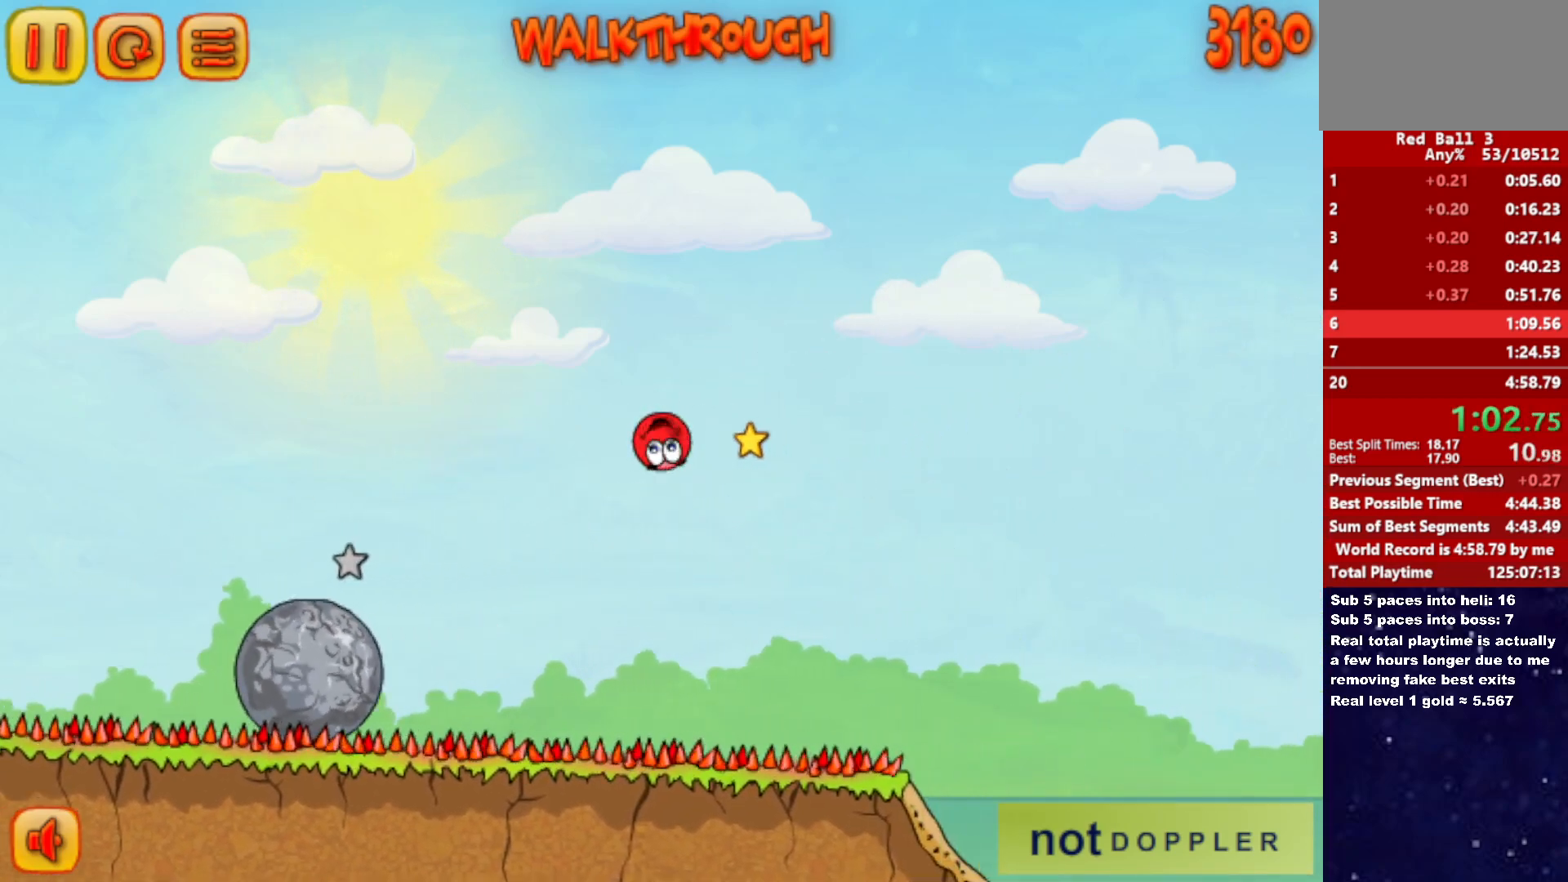
{"keys": ["right", "up"], "events": []}
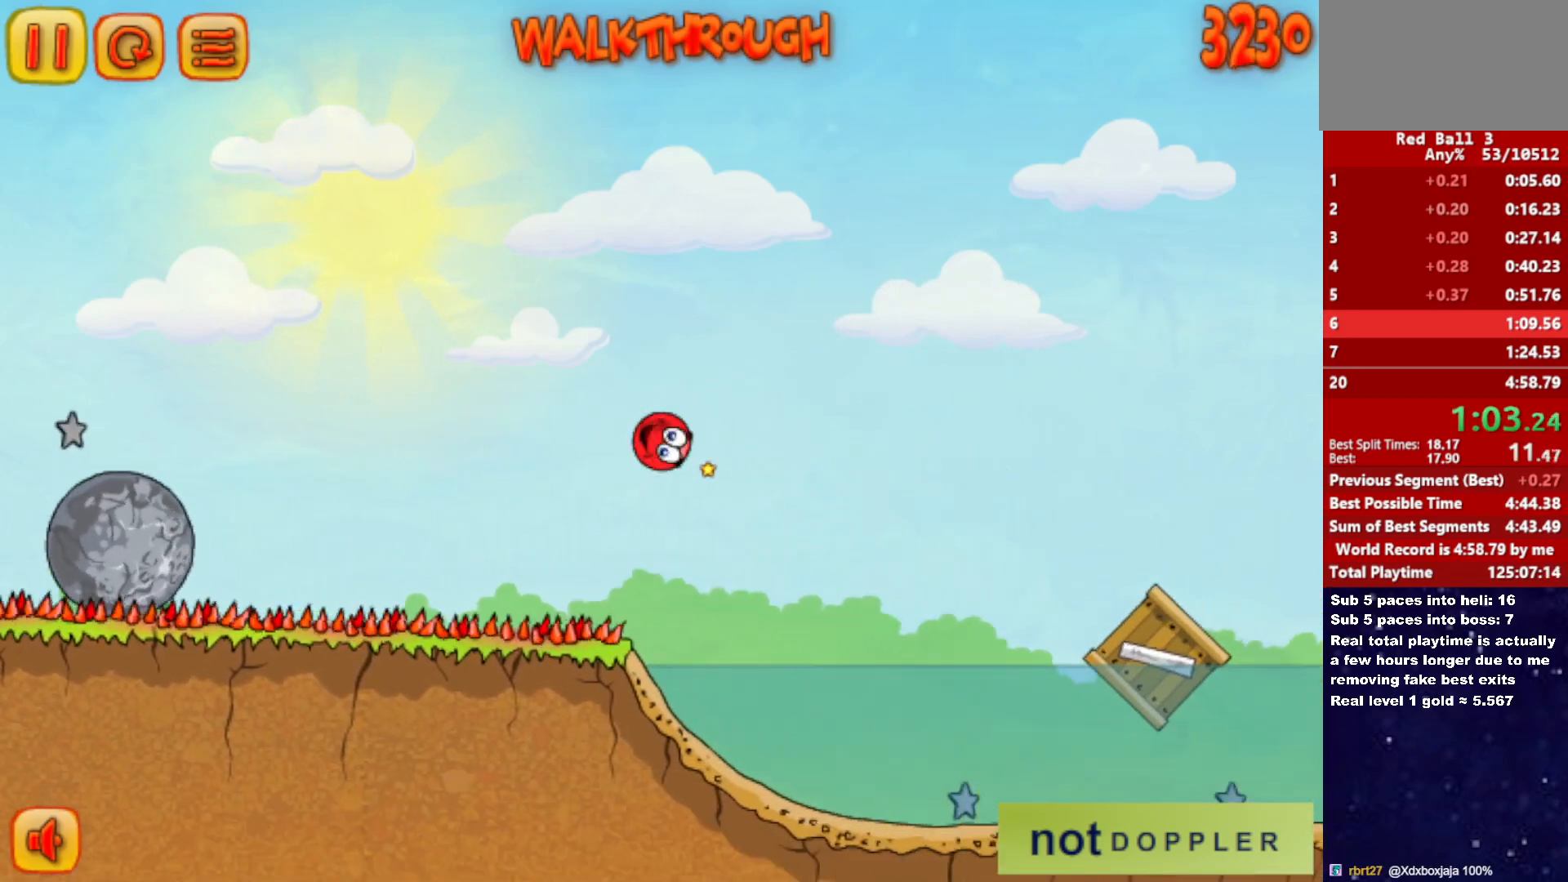
{"keys": ["right", "up"], "events": []}
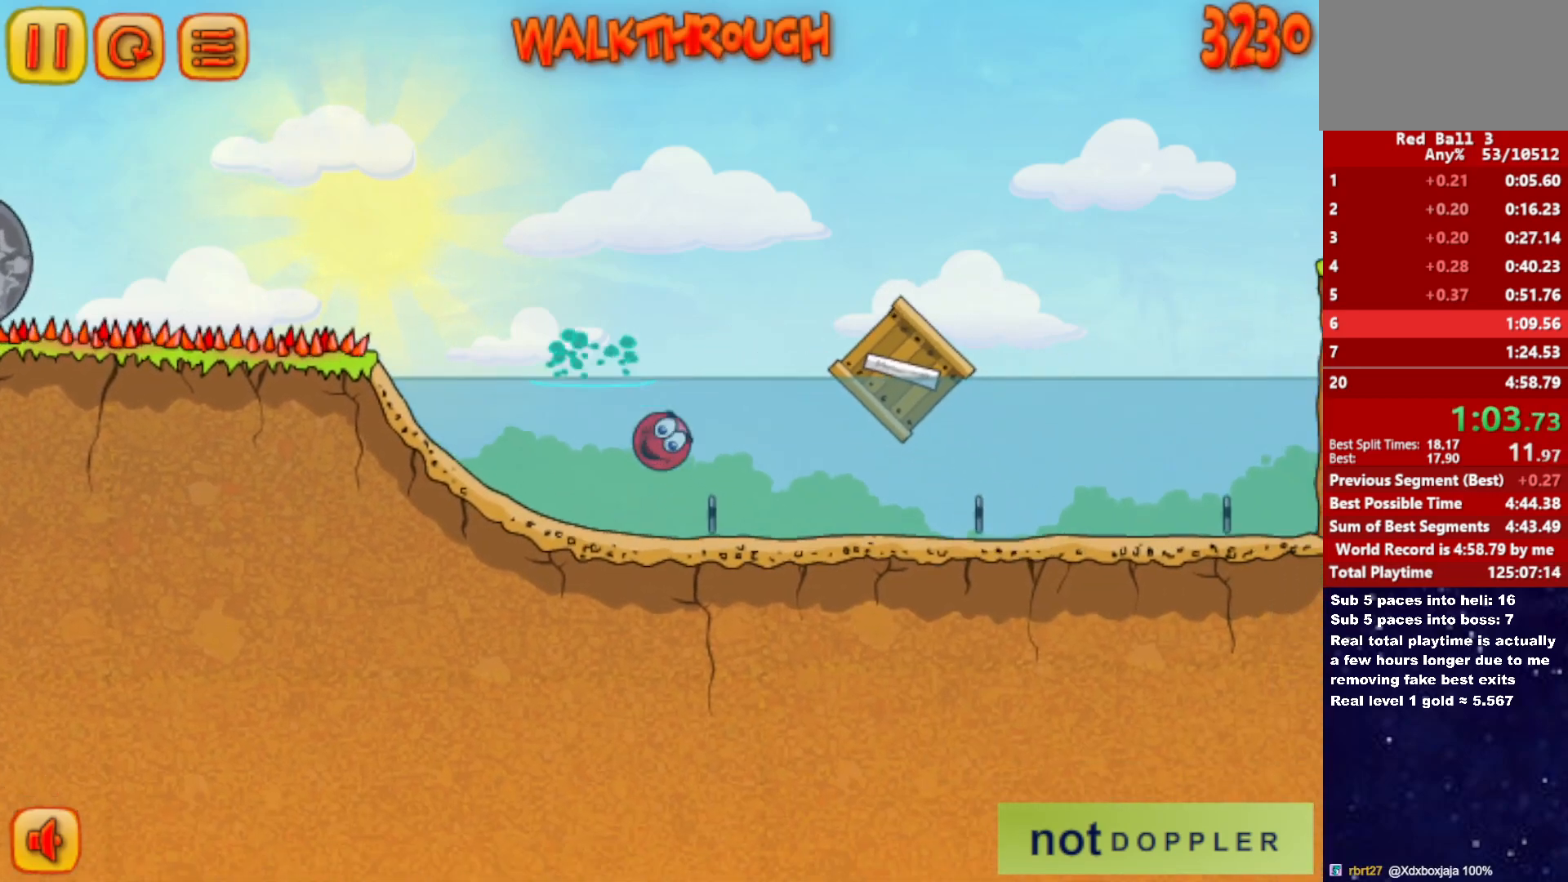
{"keys": ["right", "up"], "events": [[217, "up", "up"], [283, "down", "down"], [350, "down", "up"], [467, "up", "down"]]}
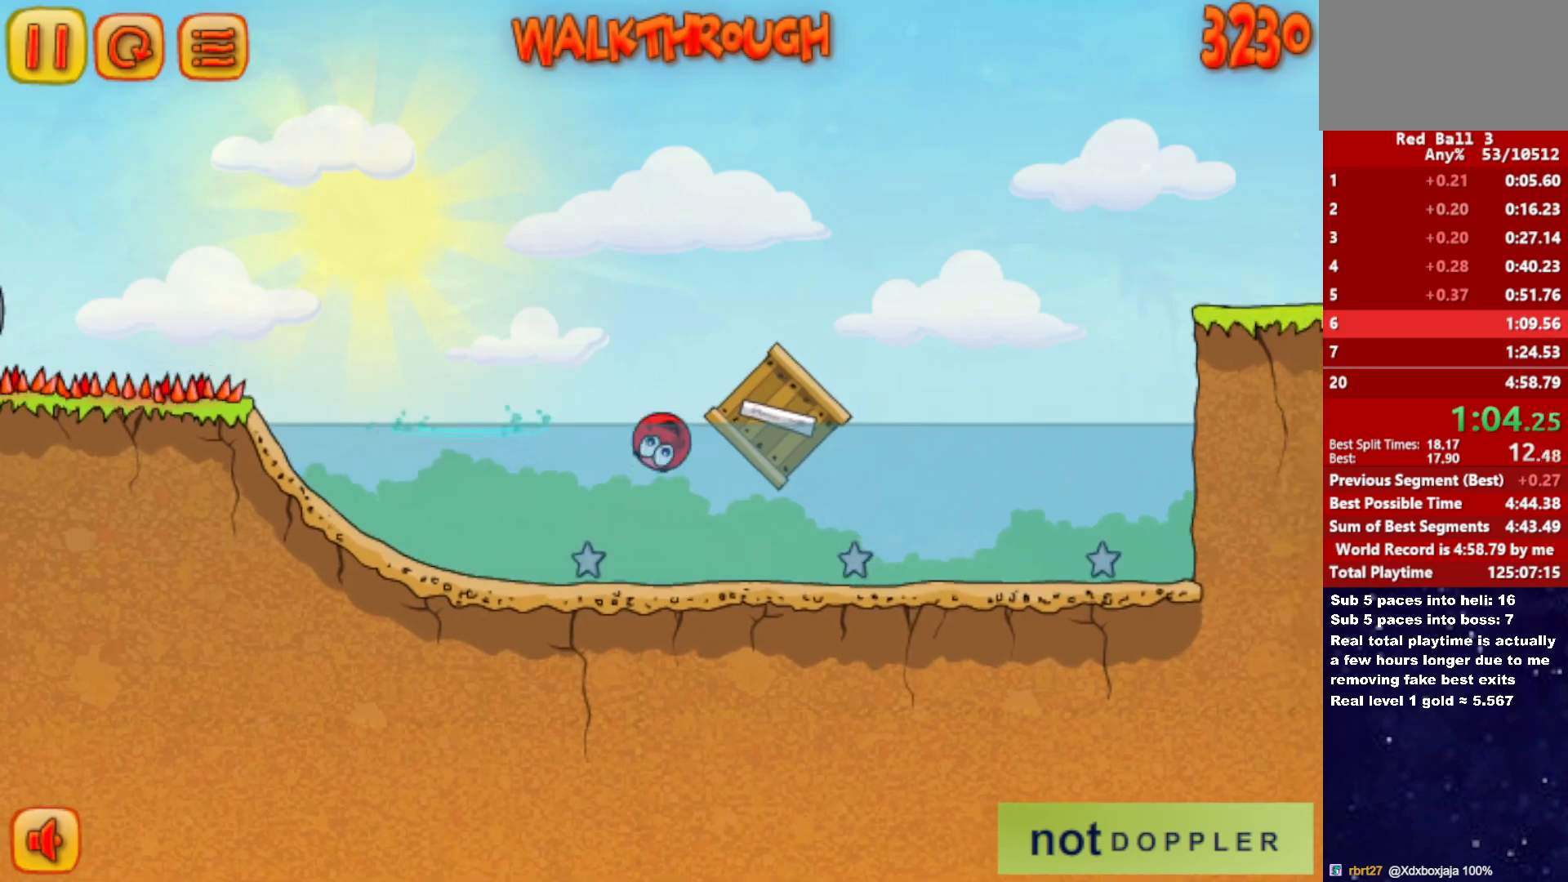
{"keys": ["right"], "events": [[300, "up", "up"]]}
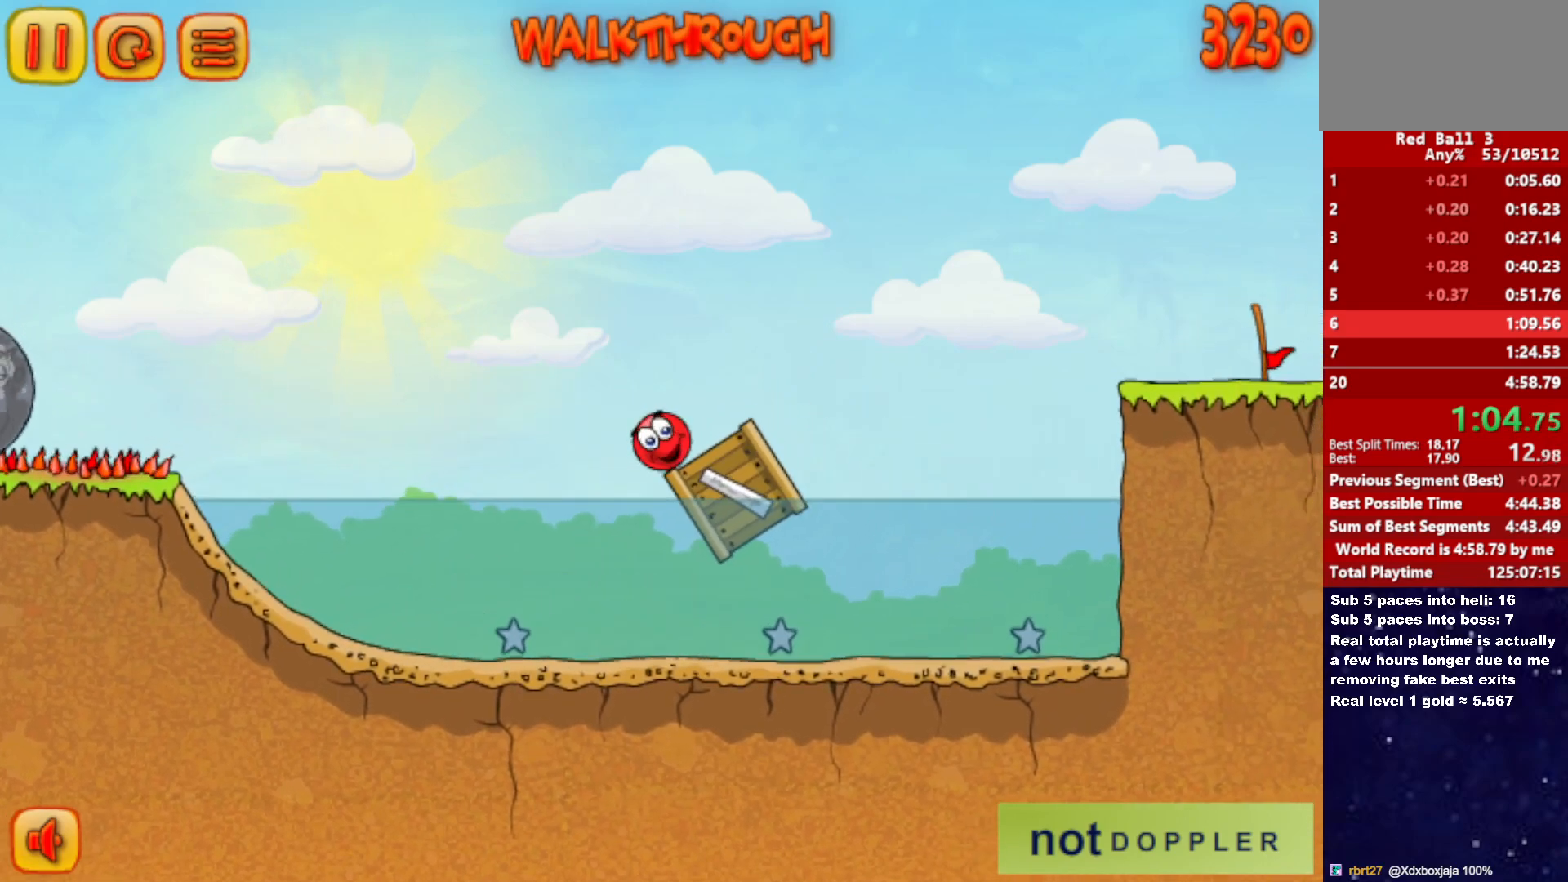
{"keys": ["right", "up"], "events": [[267, "up", "down"]]}